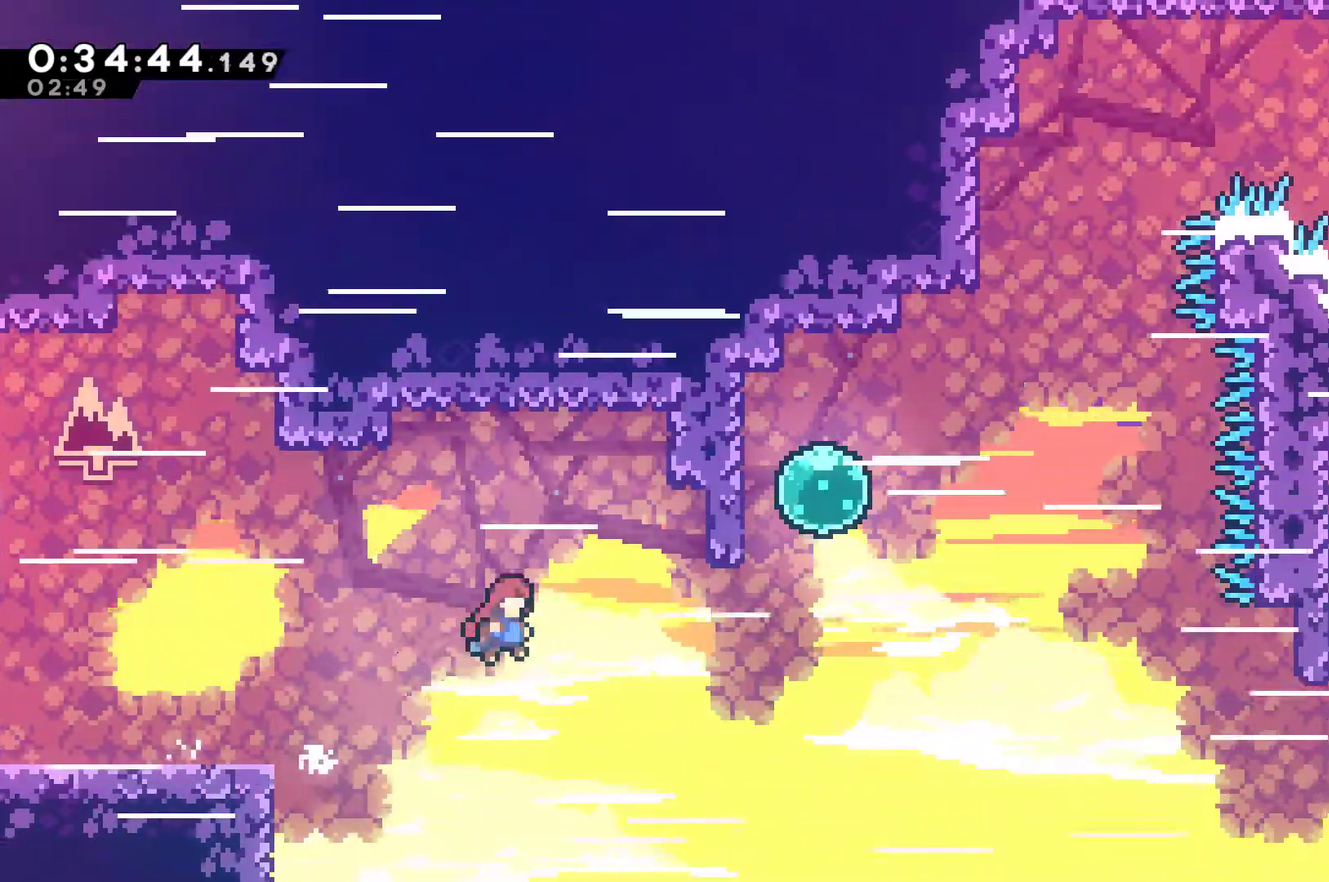
Gameplay with a controller (Xbox layout); each line is a JSON object with the inputs held at the frame after it. "events" lists button and stick changes between this image and that frame as [ms after this image, input, new state], when the widget could be followed in between. Not read: R3.
{"buttons": ["X", "DPAD_UP"], "left_stick": "center", "right_stick": "center", "events": [[267, "A", "up"], [300, "DPAD_UP", "down"], [333, "DPAD_RIGHT", "up"], [367, "X", "down"]]}
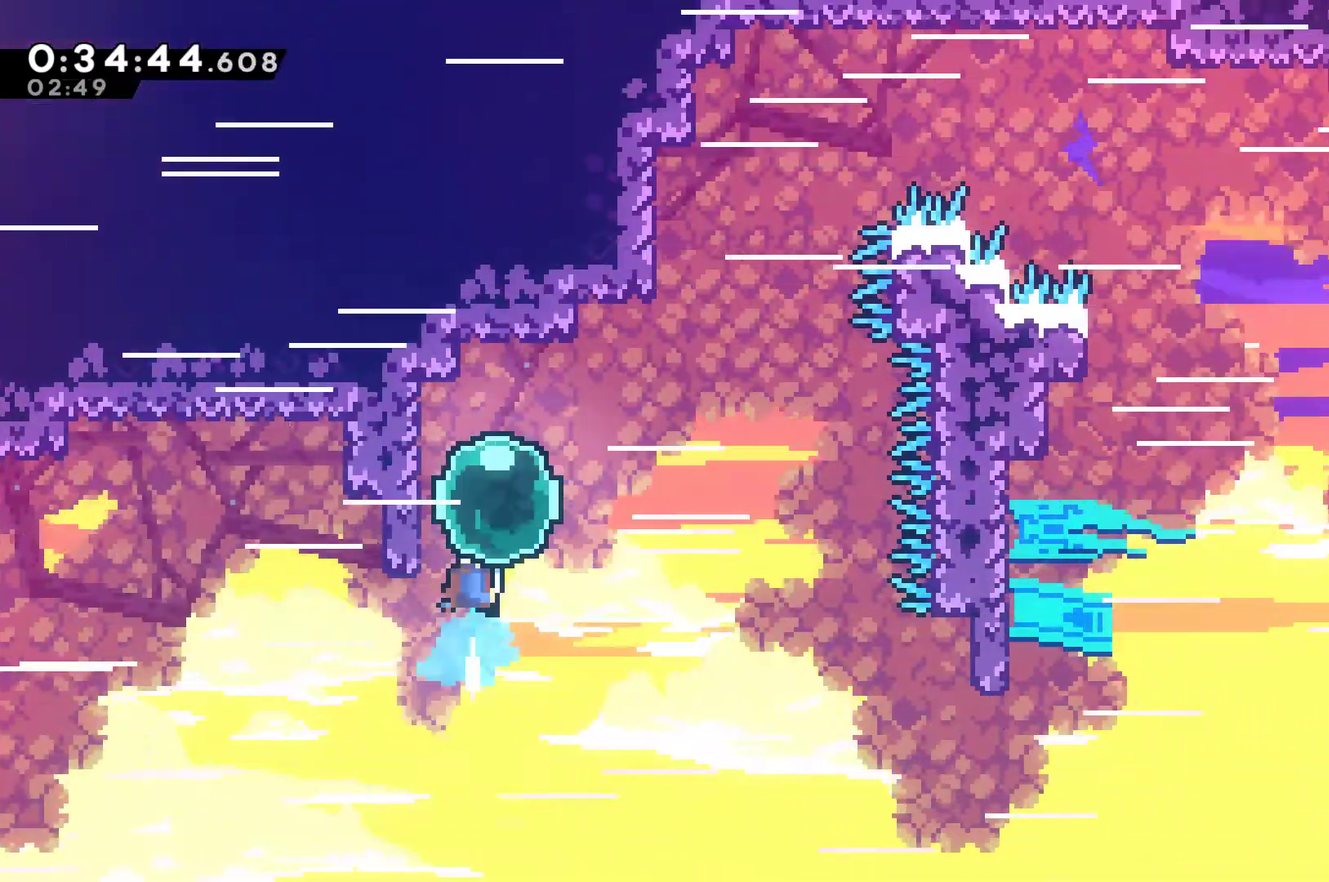
{"buttons": ["DPAD_UP", "DPAD_RIGHT"], "left_stick": "center", "right_stick": "center", "events": [[33, "X", "up"], [67, "DPAD_RIGHT", "down"], [167, "X", "down"], [333, "X", "up"]]}
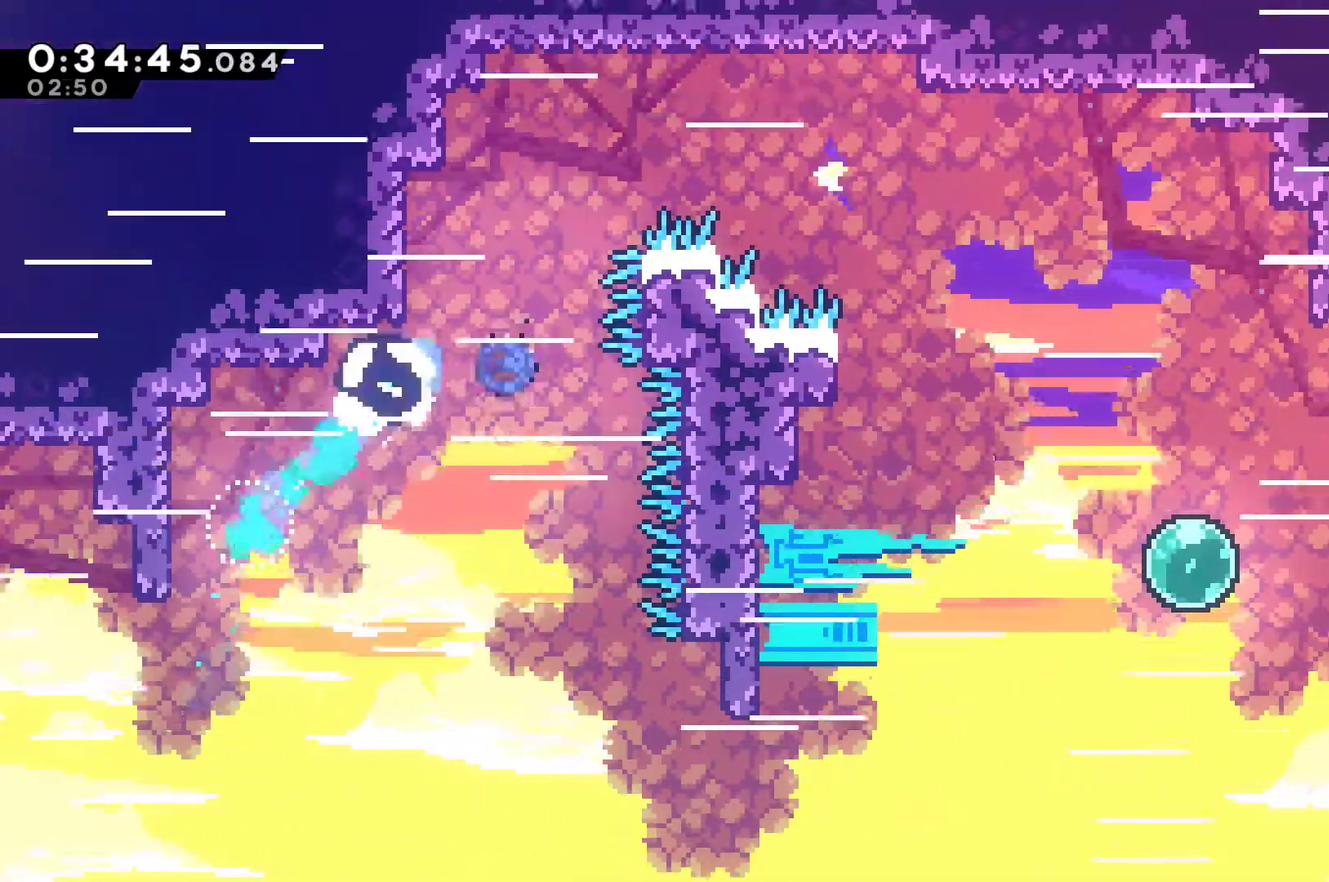
{"buttons": ["A", "DPAD_UP", "DPAD_RIGHT"], "left_stick": "center", "right_stick": "center", "events": [[33, "X", "down"], [433, "X", "up"], [500, "A", "down"]]}
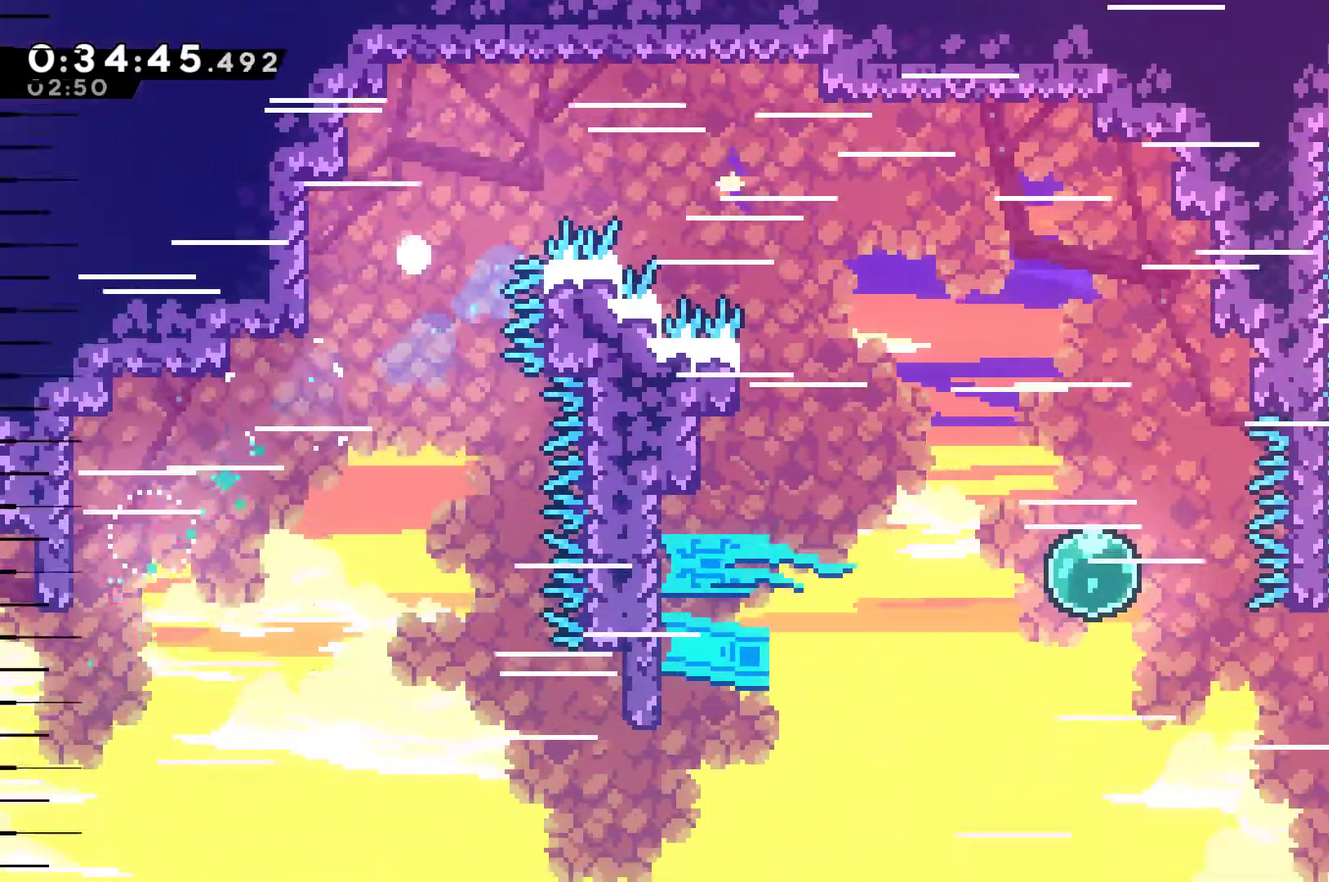
{"buttons": [], "left_stick": "center", "right_stick": "center", "events": [[67, "DPAD_RIGHT", "up"], [100, "A", "up"], [100, "DPAD_UP", "up"], [167, "A", "down"], [267, "A", "up"], [333, "A", "down"], [400, "A", "up"]]}
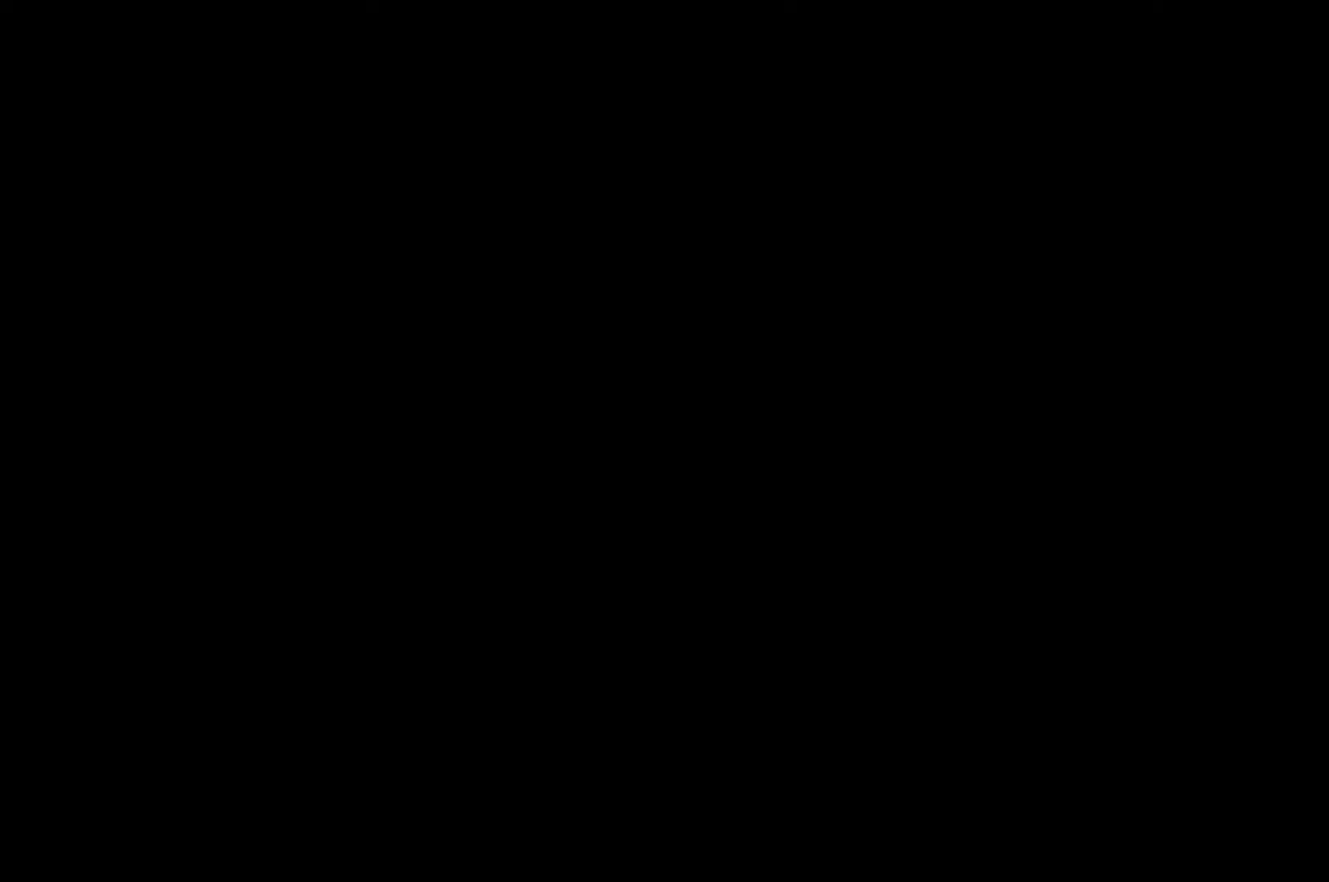
{"buttons": ["DPAD_RIGHT"], "left_stick": "center", "right_stick": "center", "events": [[300, "DPAD_RIGHT", "down"]]}
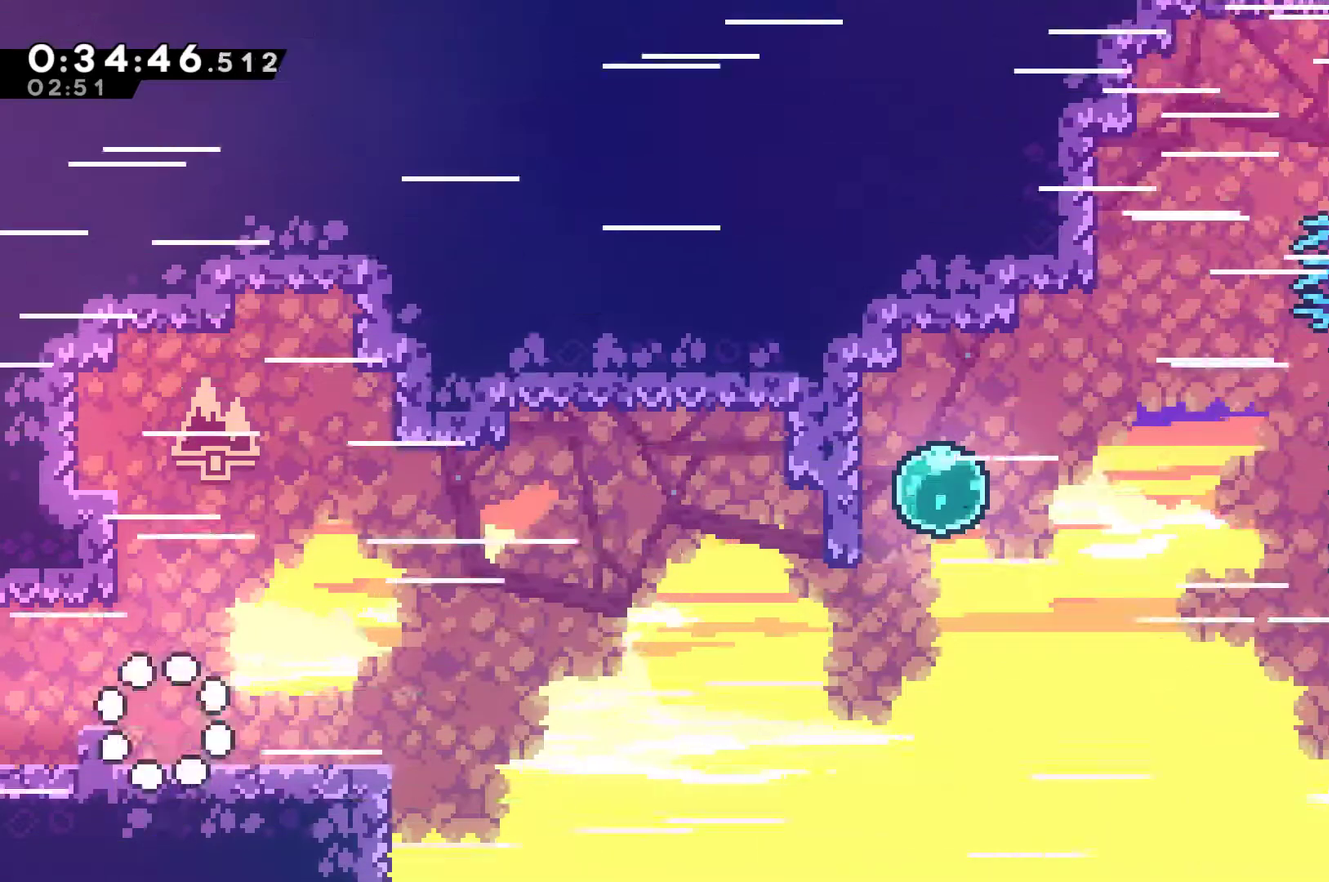
{"buttons": ["A", "DPAD_RIGHT"], "left_stick": "center", "right_stick": "center", "events": [[400, "A", "down"]]}
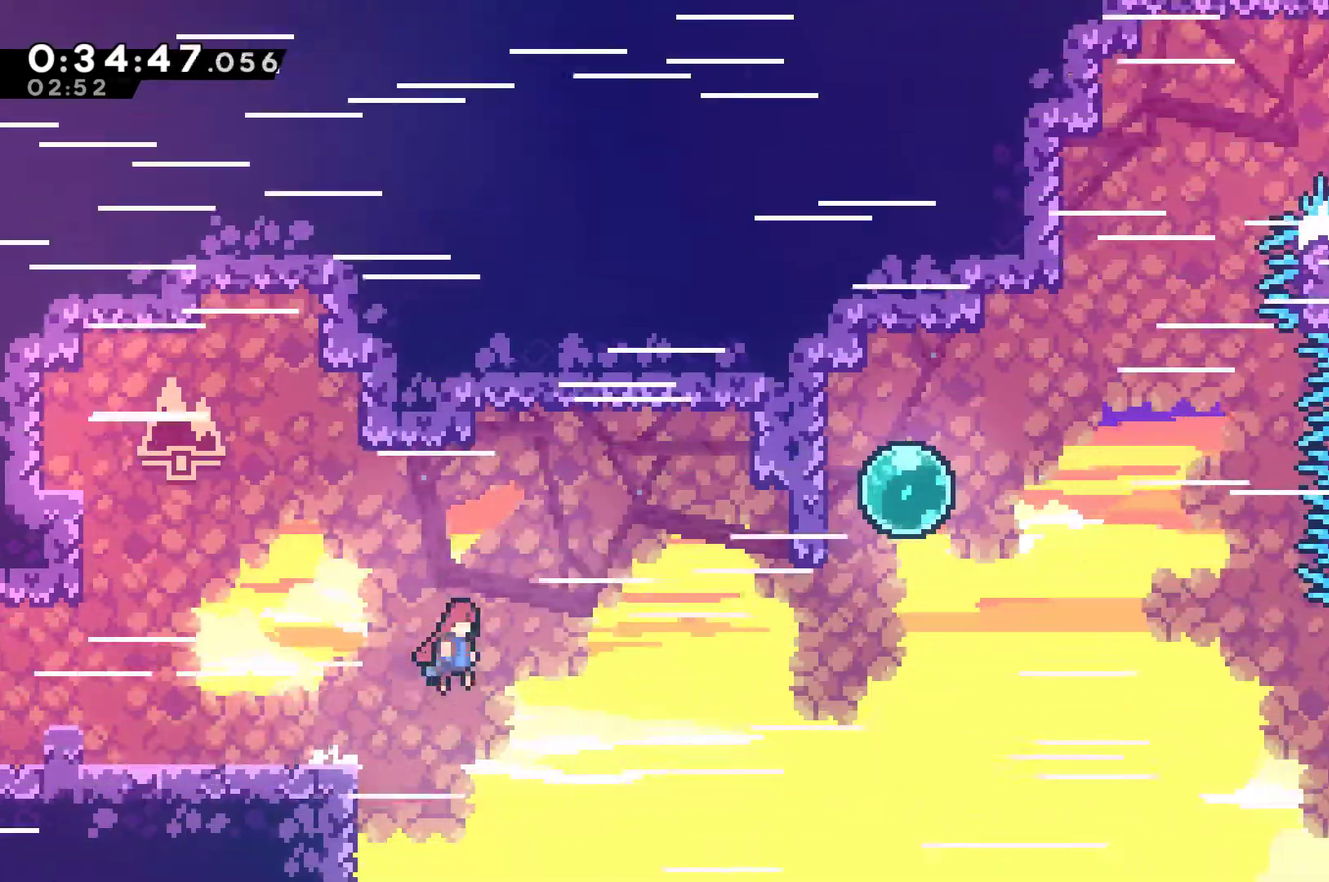
{"buttons": ["X", "DPAD_UP"], "left_stick": "center", "right_stick": "center", "events": [[100, "A", "up"], [233, "X", "down"], [400, "X", "up"], [433, "DPAD_UP", "down"], [467, "DPAD_RIGHT", "up"], [500, "X", "down"]]}
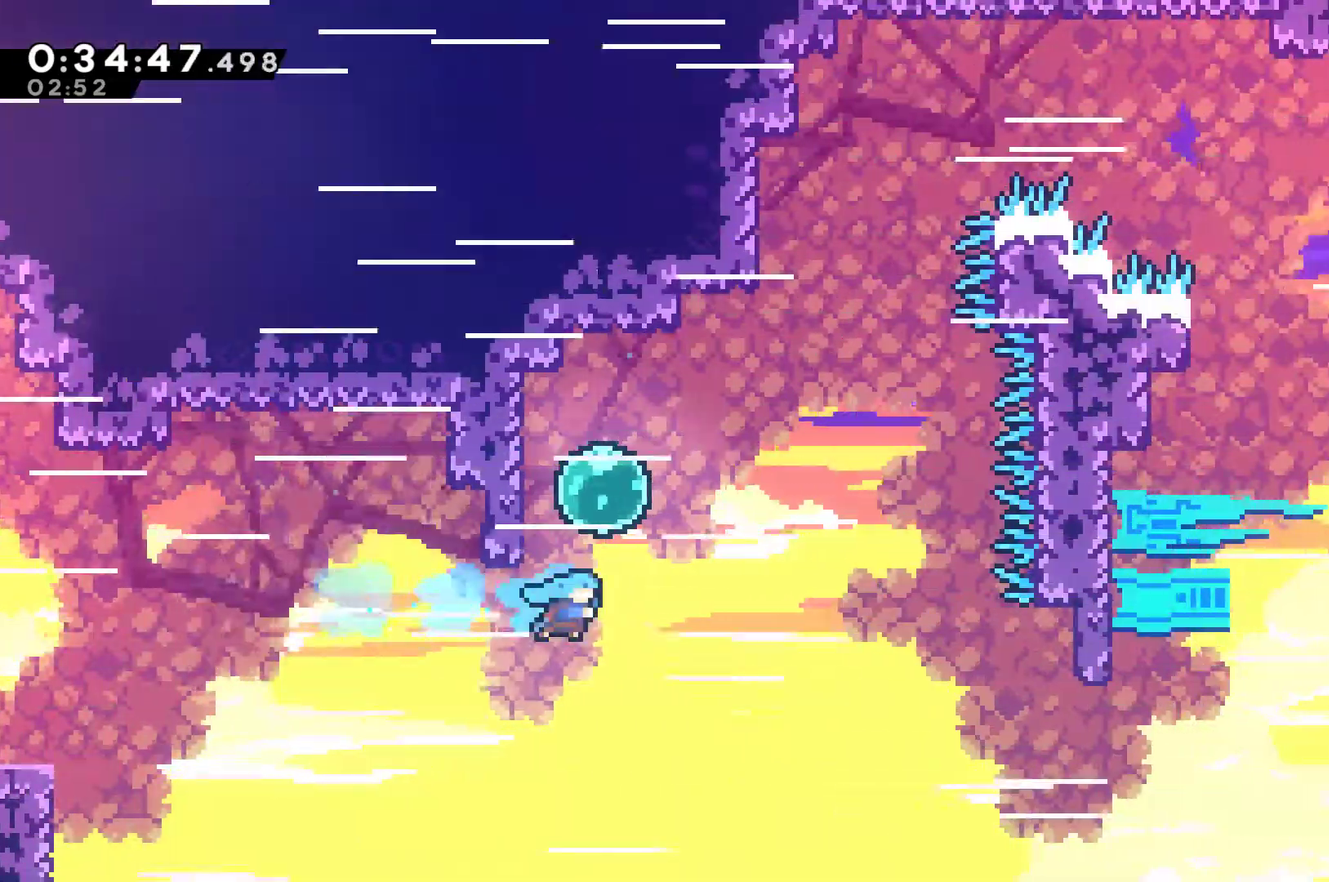
{"buttons": ["A"], "left_stick": "center", "right_stick": "center", "events": [[133, "X", "up"], [233, "DPAD_LEFT", "down"], [267, "DPAD_UP", "up"], [333, "DPAD_LEFT", "up"], [467, "A", "down"]]}
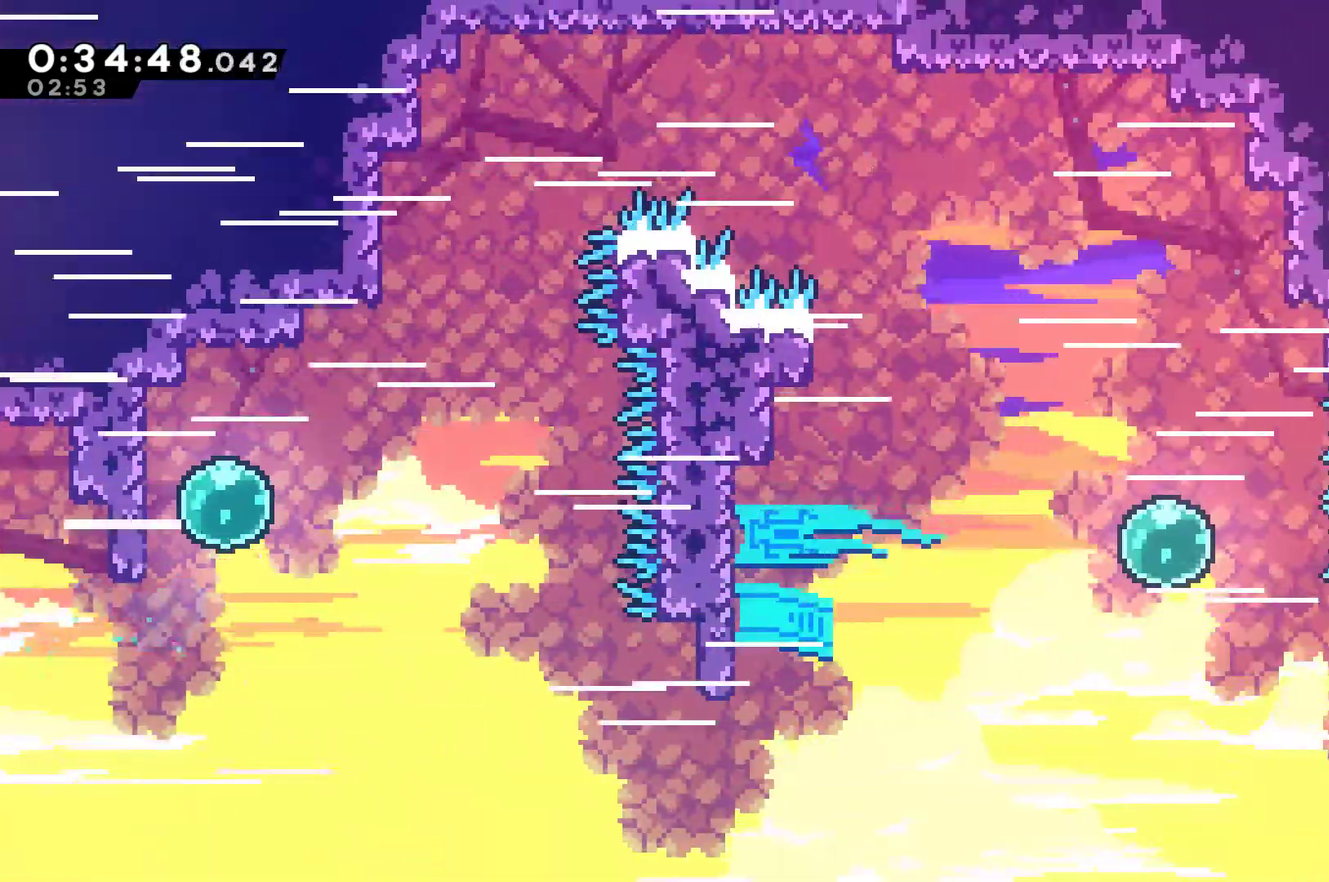
{"buttons": ["A", "DPAD_RIGHT"], "left_stick": "center", "right_stick": "center", "events": [[67, "A", "up"], [133, "A", "down"], [233, "A", "up"], [300, "A", "down"], [400, "A", "up"], [467, "A", "down"], [500, "DPAD_RIGHT", "down"]]}
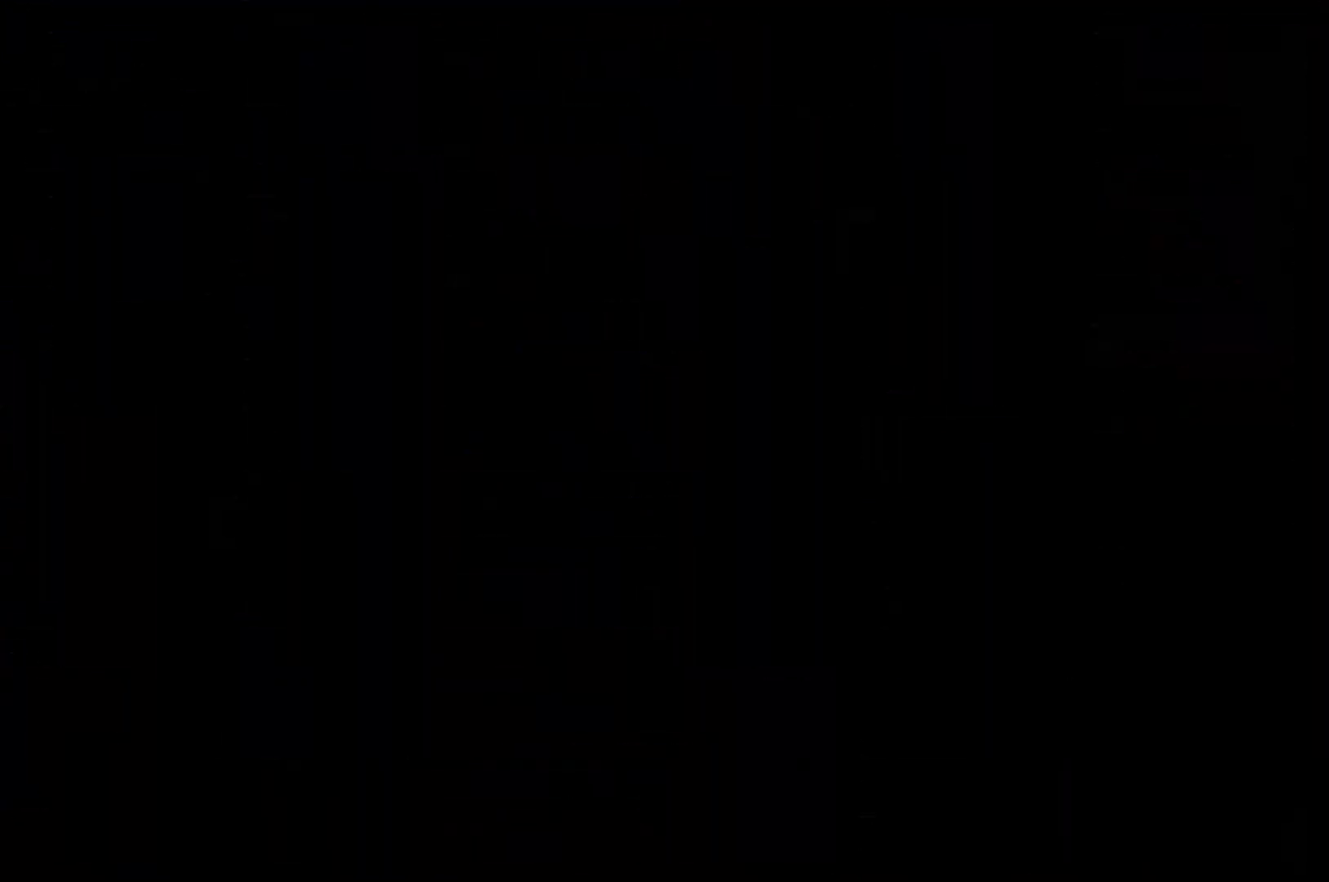
{"buttons": ["DPAD_RIGHT"], "left_stick": "center", "right_stick": "center", "events": [[67, "A", "up"]]}
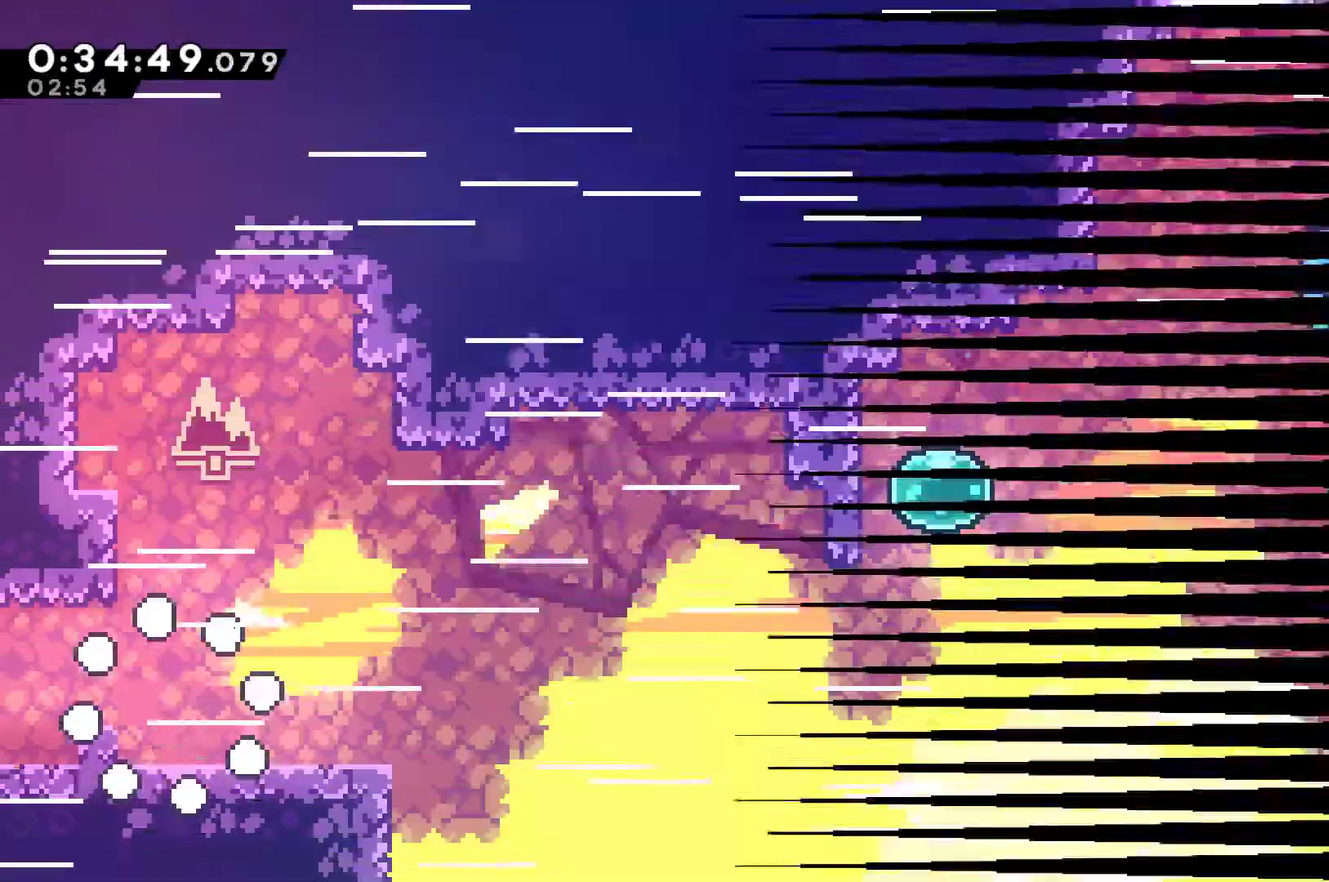
{"buttons": ["DPAD_RIGHT"], "left_stick": "center", "right_stick": "center", "events": []}
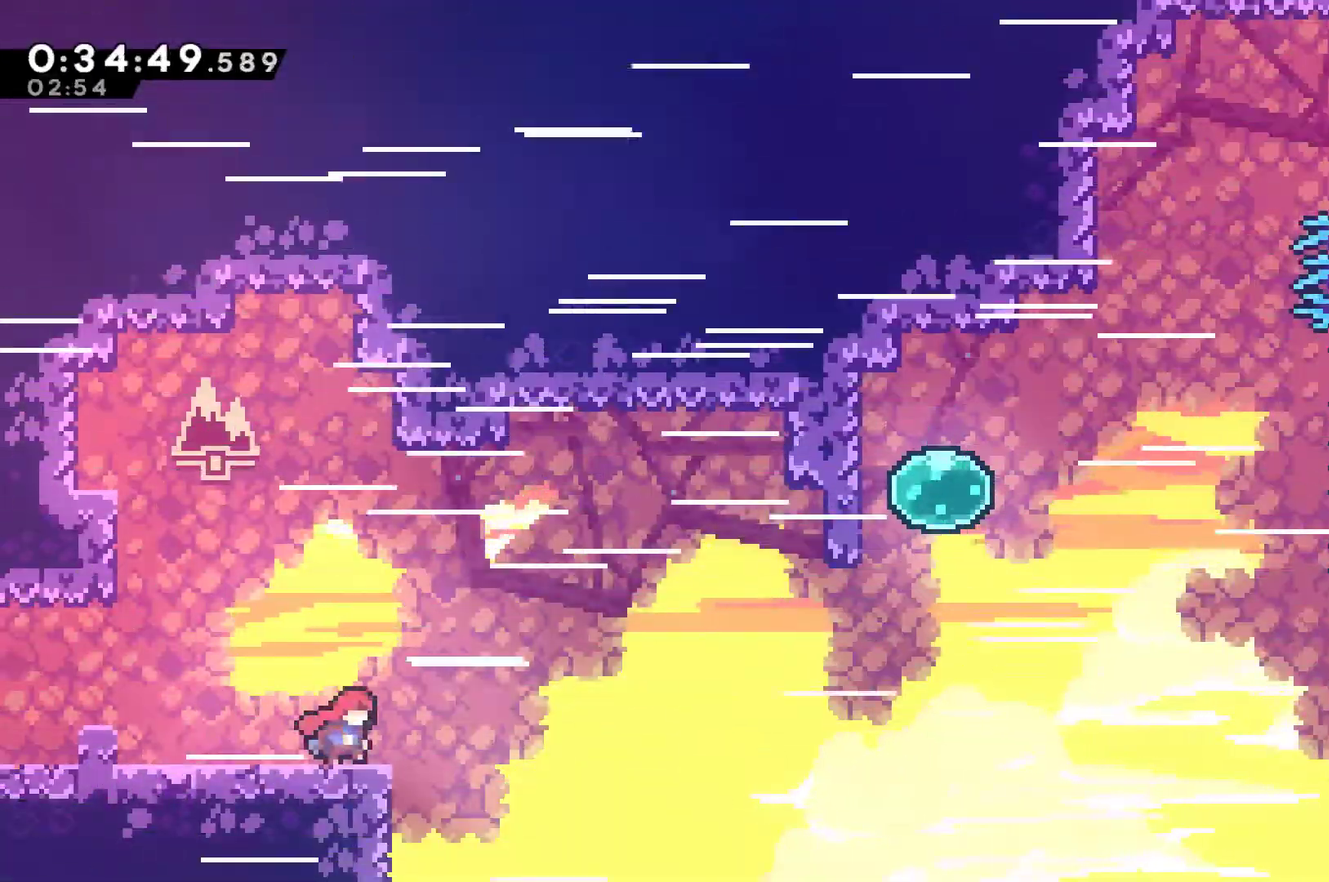
{"buttons": ["A", "DPAD_RIGHT"], "left_stick": "center", "right_stick": "center", "events": [[133, "A", "down"]]}
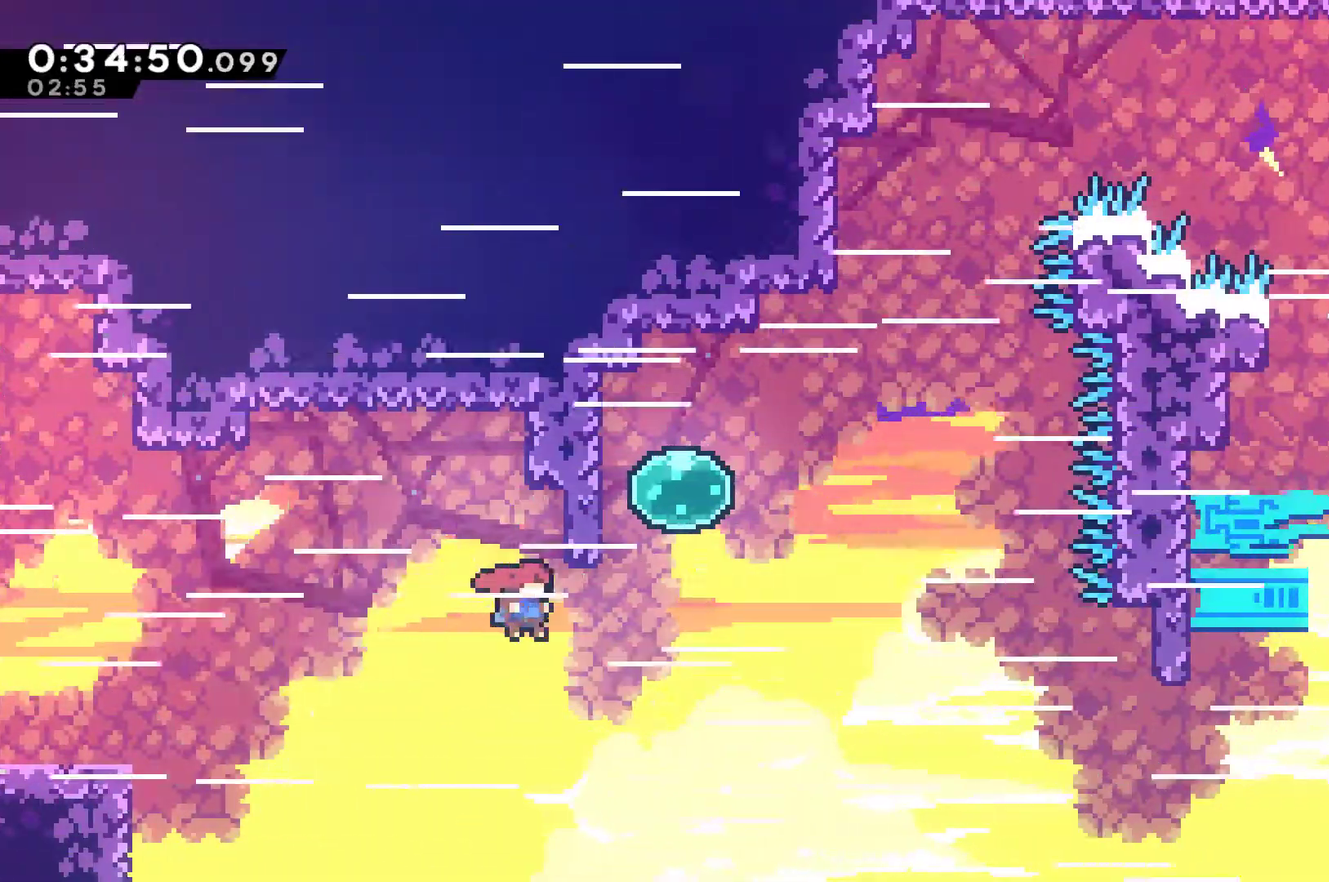
{"buttons": ["DPAD_UP", "DPAD_RIGHT"], "left_stick": "center", "right_stick": "center", "events": [[100, "DPAD_UP", "down"], [133, "A", "up"], [133, "DPAD_RIGHT", "up"], [200, "X", "down"], [333, "DPAD_RIGHT", "down"], [400, "X", "up"]]}
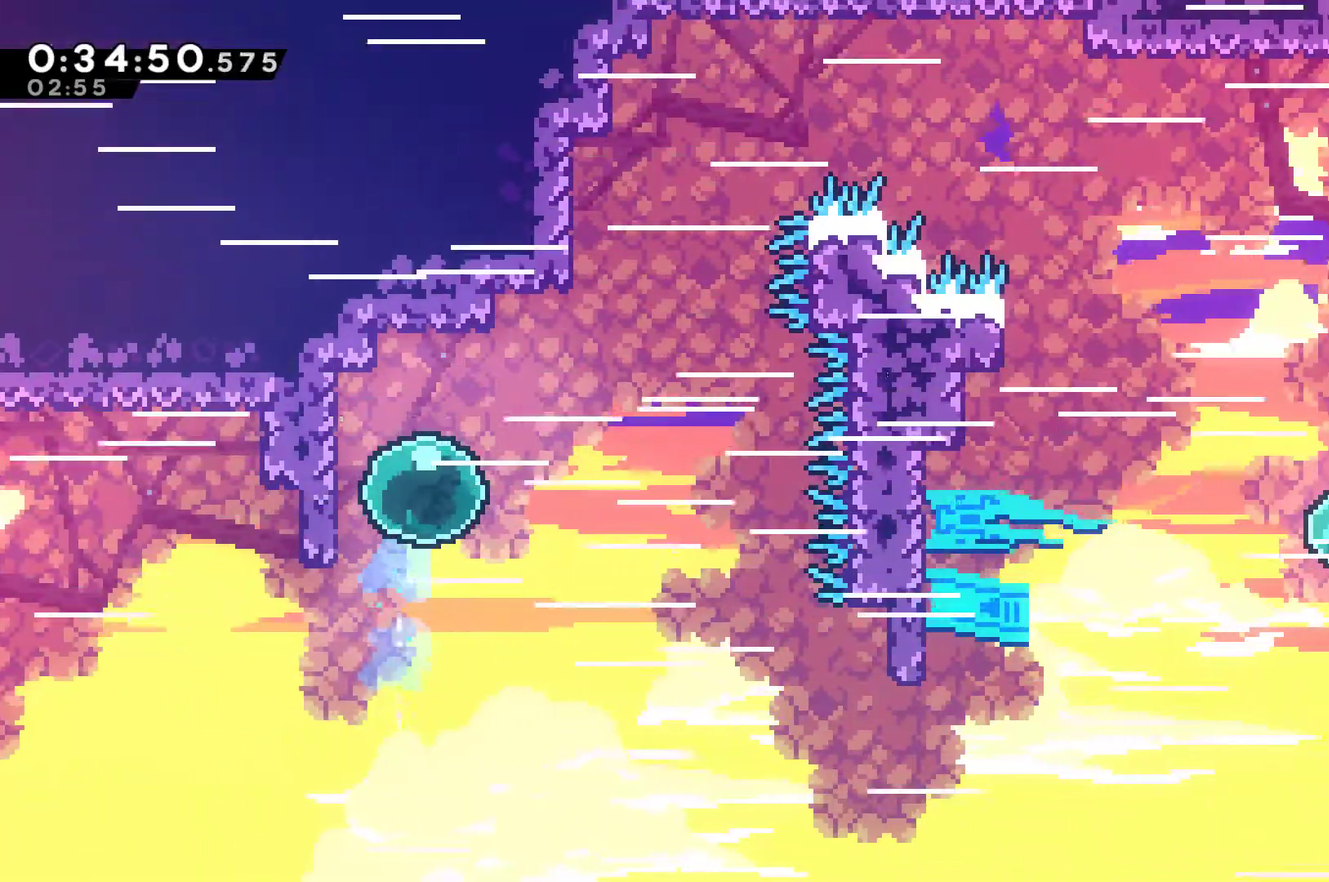
{"buttons": ["X", "DPAD_UP"], "left_stick": "center", "right_stick": "center", "events": [[333, "DPAD_RIGHT", "up"], [400, "X", "down"]]}
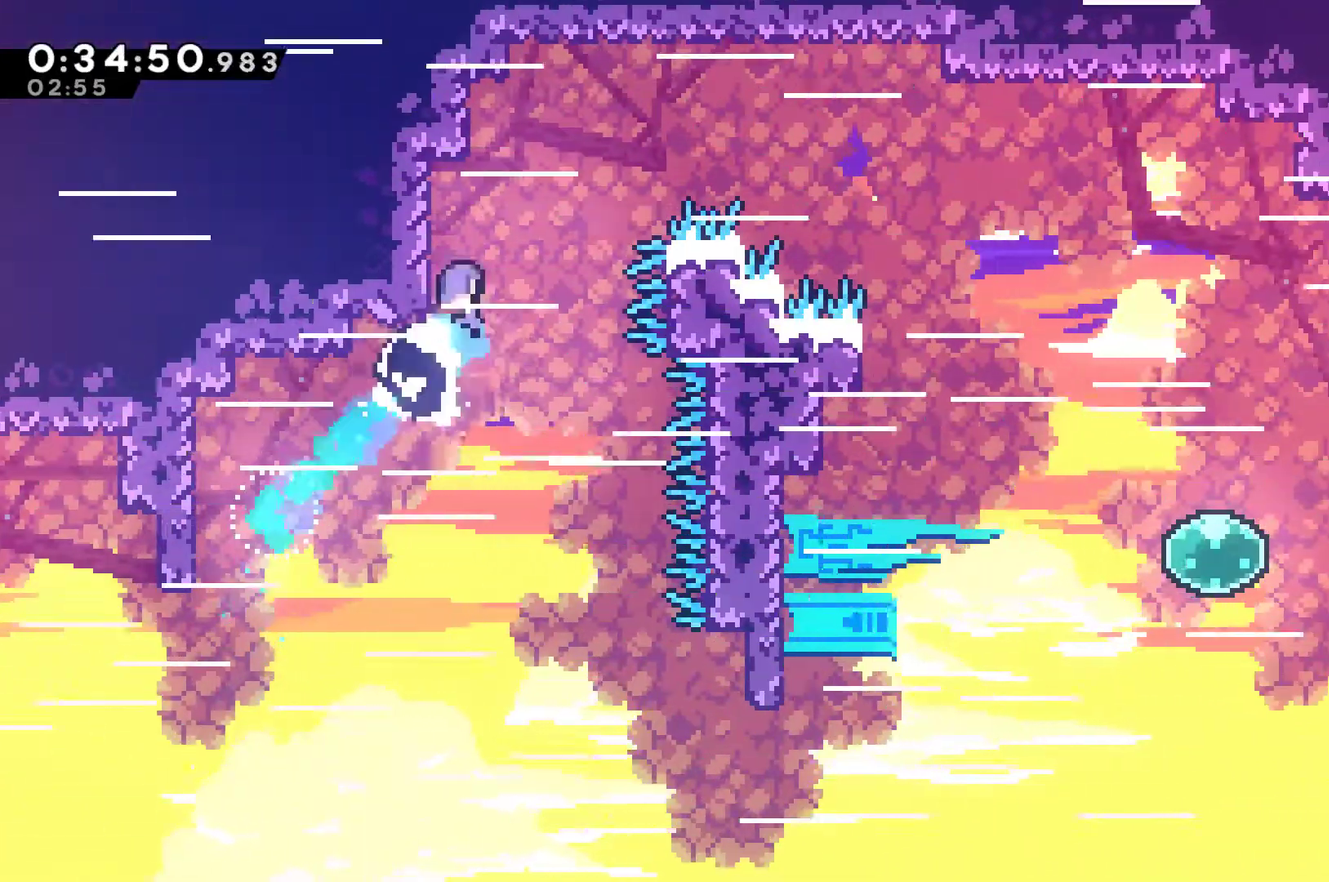
{"buttons": ["X", "DPAD_UP", "DPAD_RIGHT"], "left_stick": "center", "right_stick": "center", "events": [[67, "DPAD_RIGHT", "down"], [100, "A", "down"], [500, "A", "up"]]}
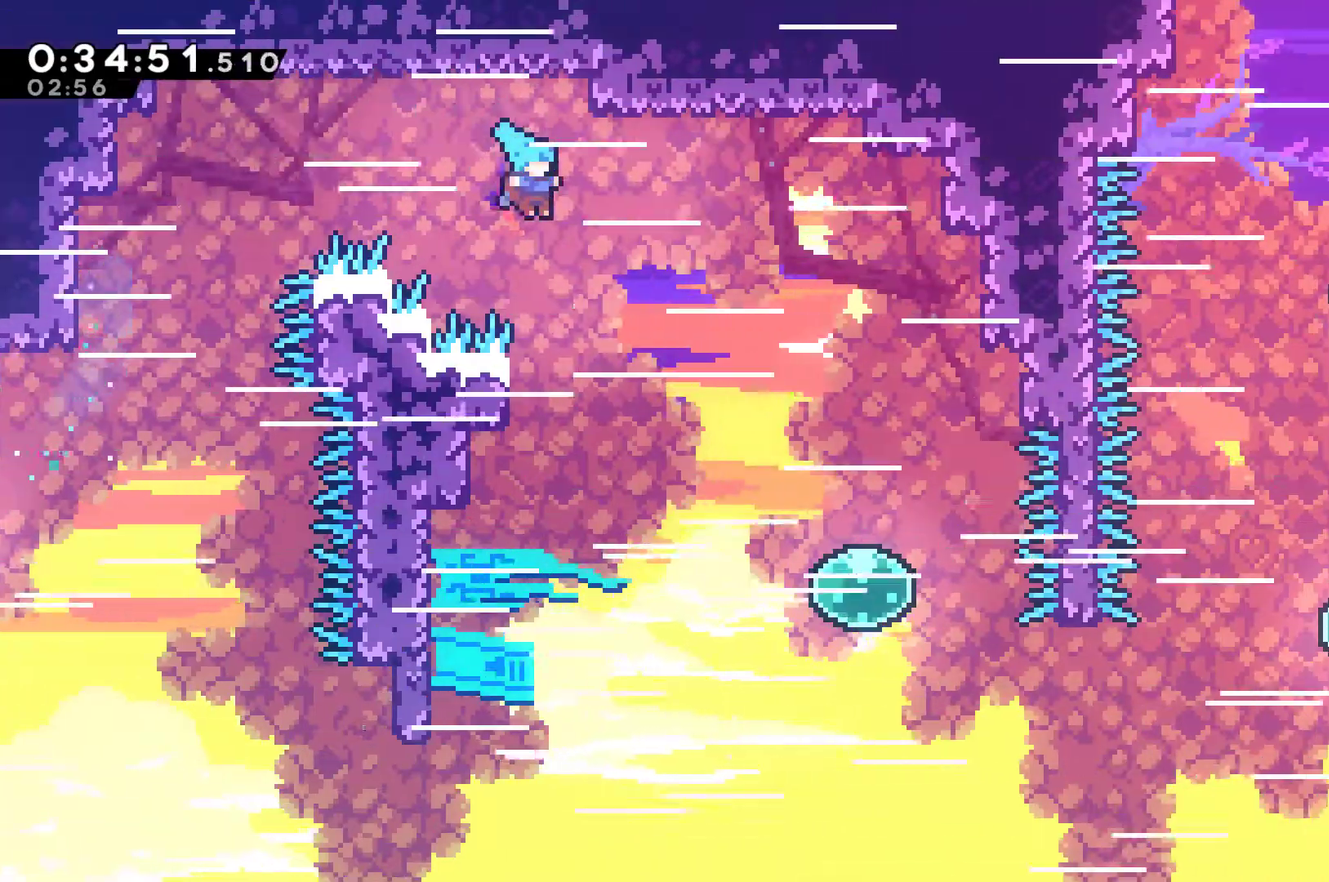
{"buttons": ["DPAD_DOWN", "DPAD_RIGHT"], "left_stick": "center", "right_stick": "center", "events": [[33, "X", "up"], [100, "DPAD_UP", "up"], [133, "DPAD_RIGHT", "up"], [367, "DPAD_RIGHT", "down"], [400, "DPAD_DOWN", "down"]]}
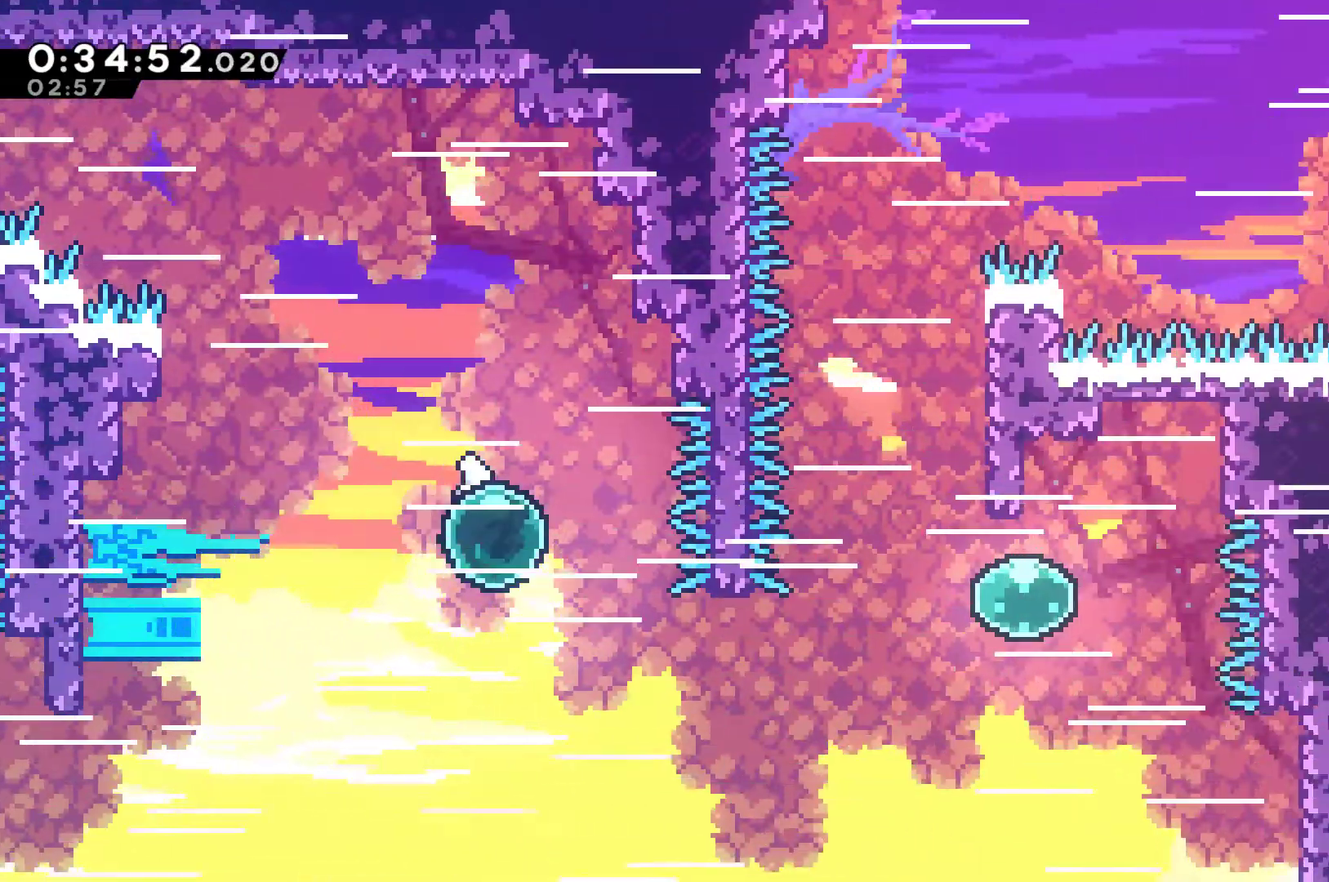
{"buttons": ["X", "DPAD_UP", "DPAD_RIGHT"], "left_stick": "center", "right_stick": "center", "events": [[133, "X", "down"], [267, "X", "up"], [333, "DPAD_DOWN", "up"], [433, "DPAD_UP", "down"], [467, "X", "down"]]}
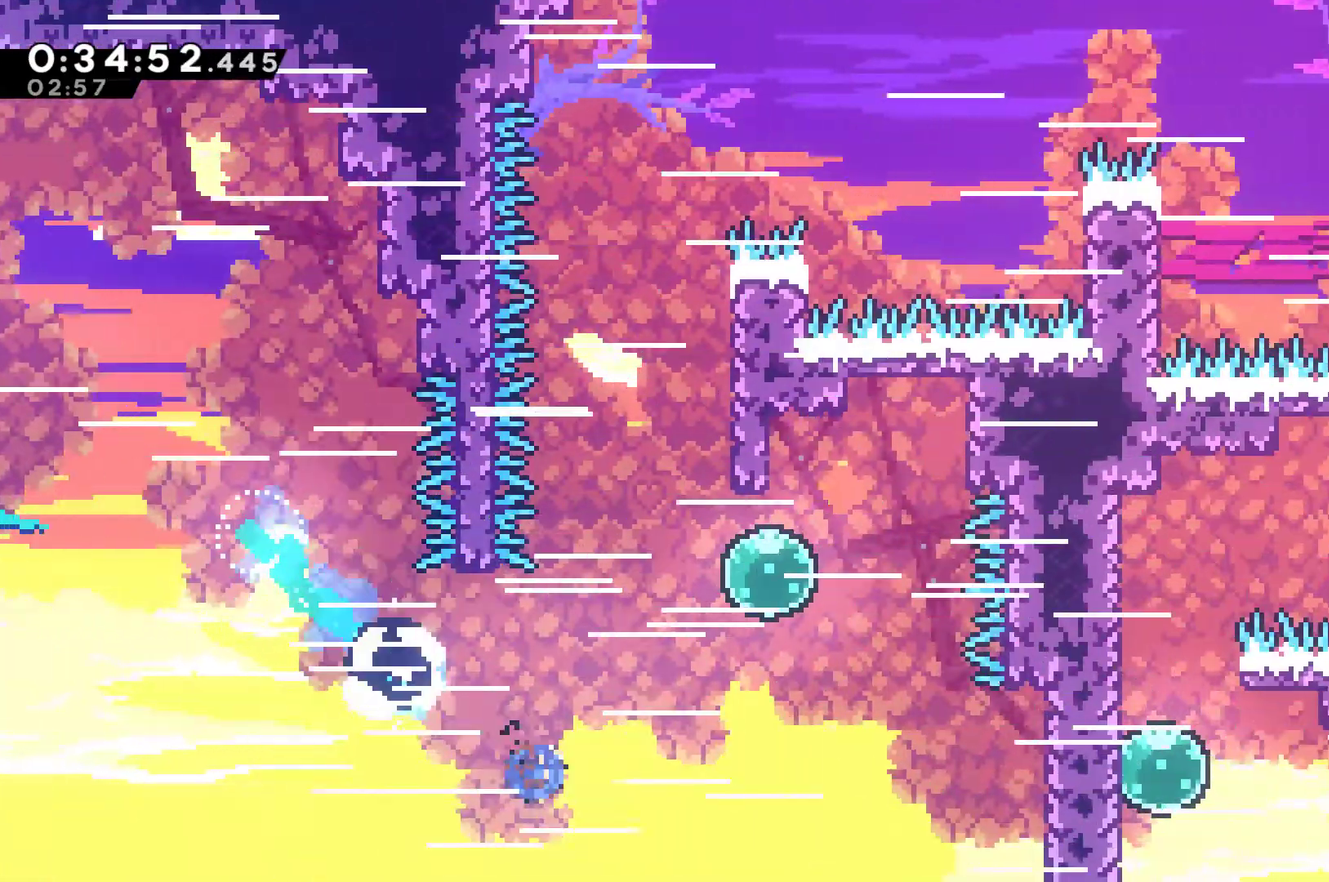
{"buttons": ["DPAD_UP", "DPAD_LEFT"], "left_stick": "center", "right_stick": "center", "events": [[133, "X", "up"], [233, "DPAD_RIGHT", "up"], [267, "DPAD_LEFT", "down"]]}
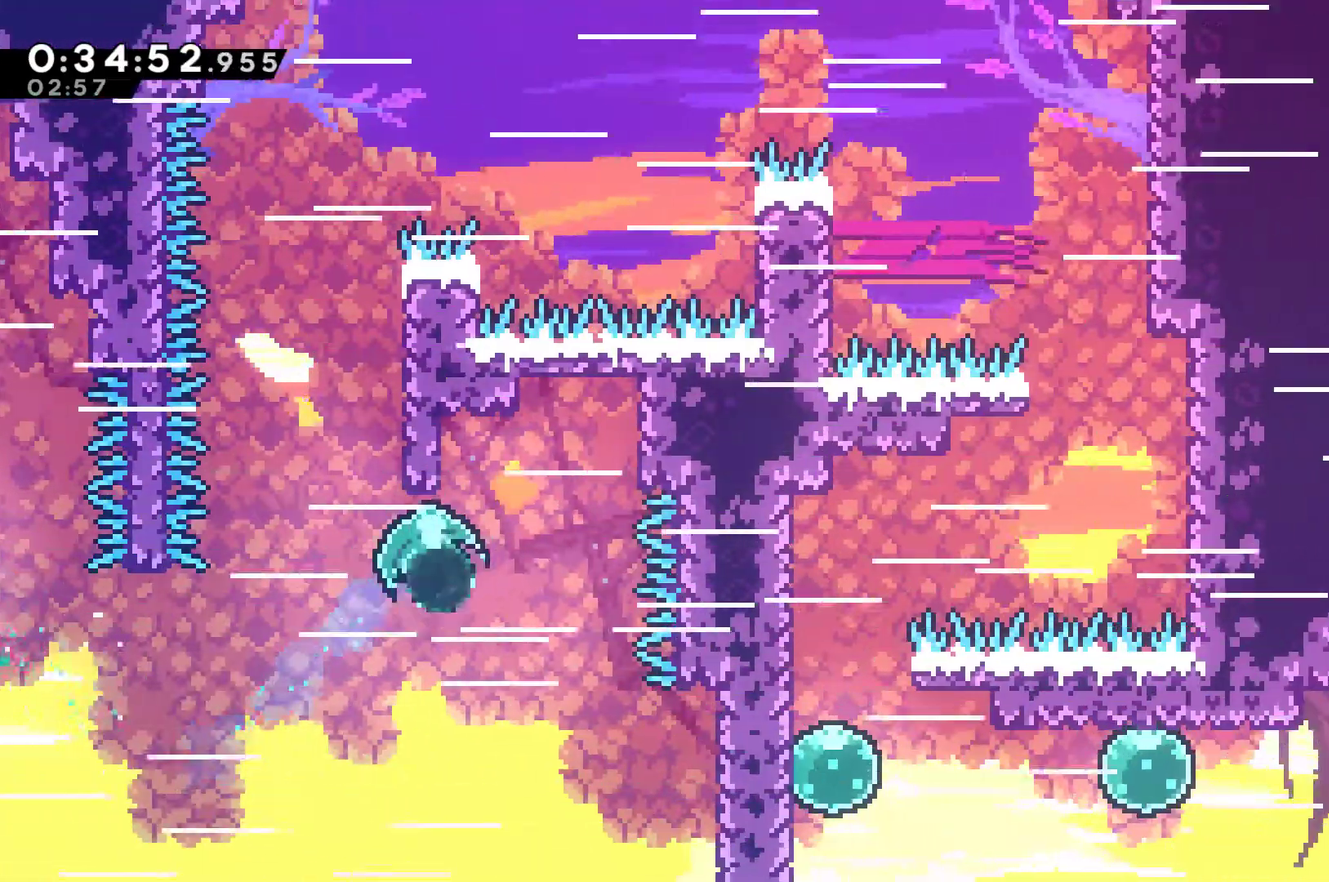
{"buttons": ["R1", "DPAD_UP", "DPAD_RIGHT"], "left_stick": "center", "right_stick": "center", "events": [[167, "DPAD_LEFT", "up"], [233, "DPAD_RIGHT", "down"], [233, "R1", "down"]]}
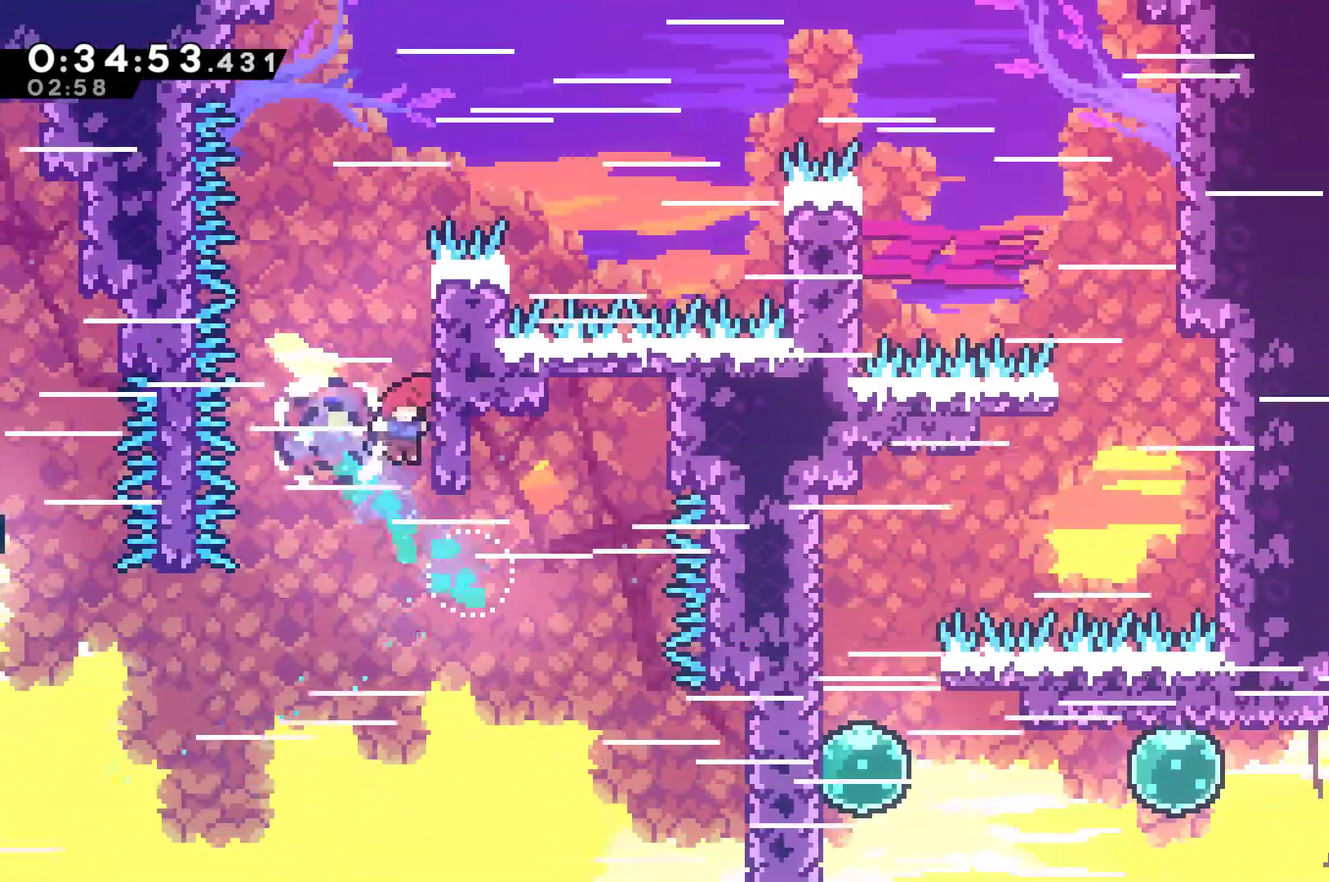
{"buttons": ["R1", "DPAD_UP"], "left_stick": "center", "right_stick": "center", "events": [[133, "DPAD_RIGHT", "up"]]}
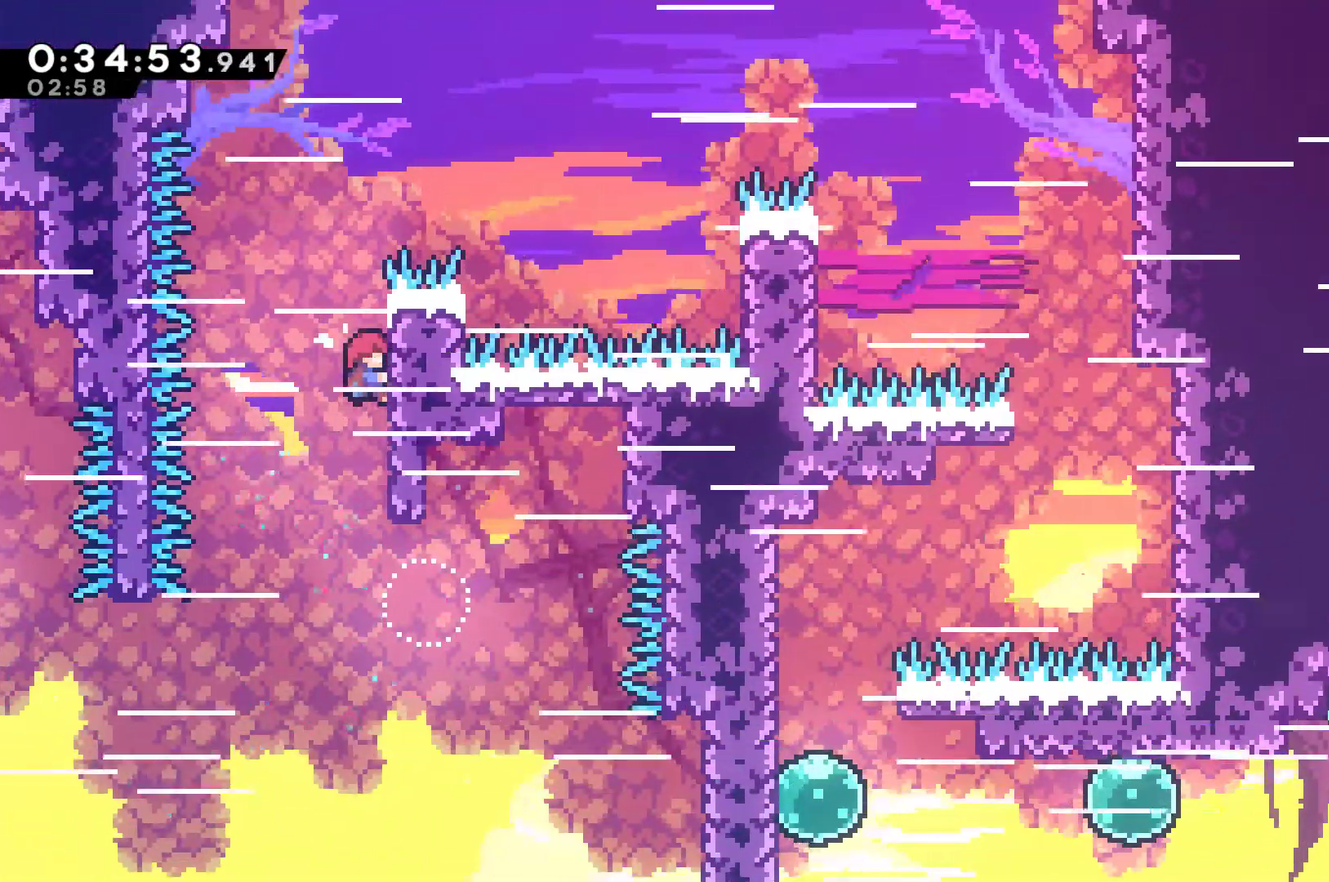
{"buttons": ["A", "R1", "DPAD_UP", "DPAD_RIGHT"], "left_stick": "center", "right_stick": "center", "events": [[333, "A", "down"], [333, "DPAD_RIGHT", "down"]]}
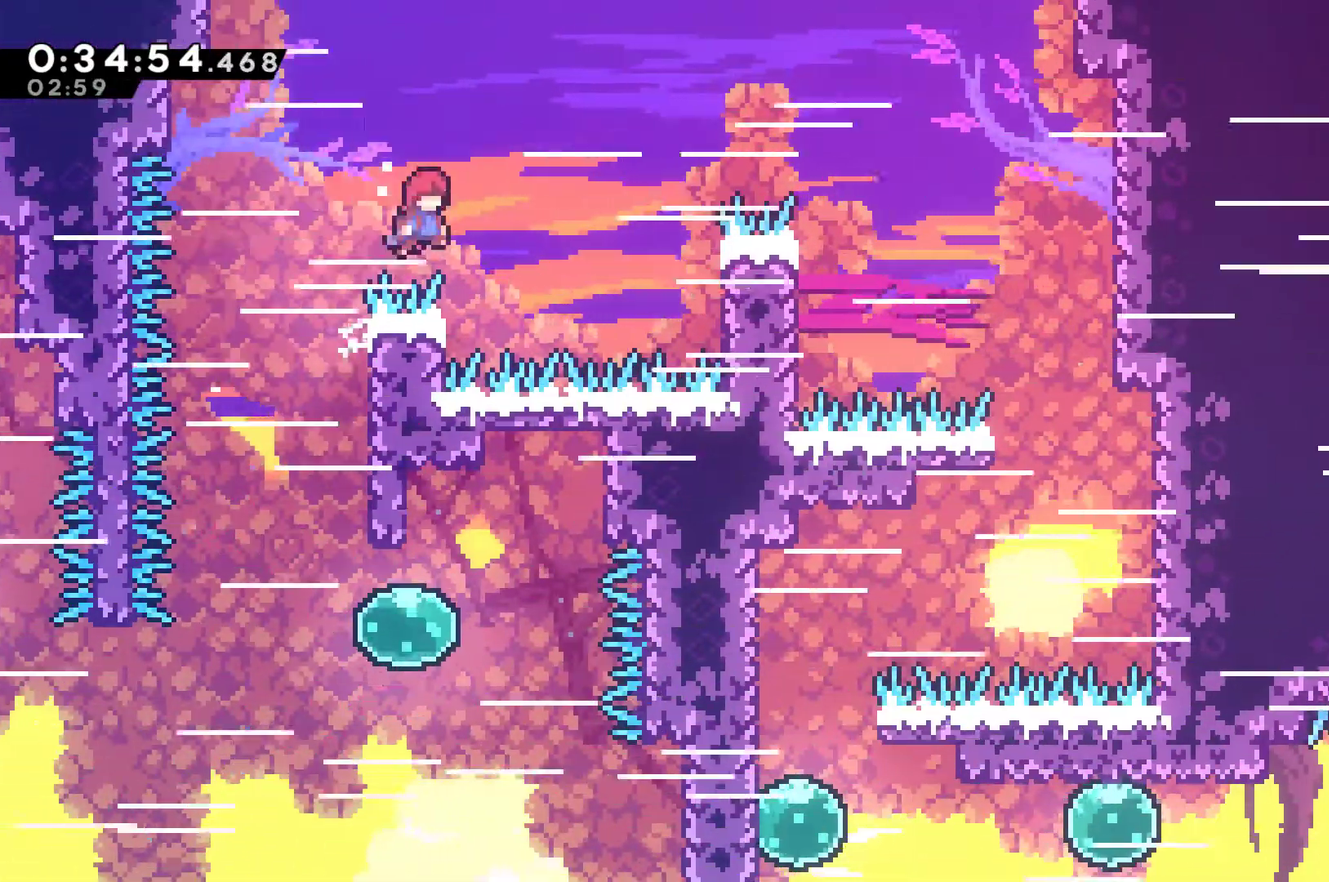
{"buttons": ["A", "R1", "DPAD_UP", "DPAD_RIGHT"], "left_stick": "center", "right_stick": "center", "events": [[300, "A", "up"], [400, "A", "down"]]}
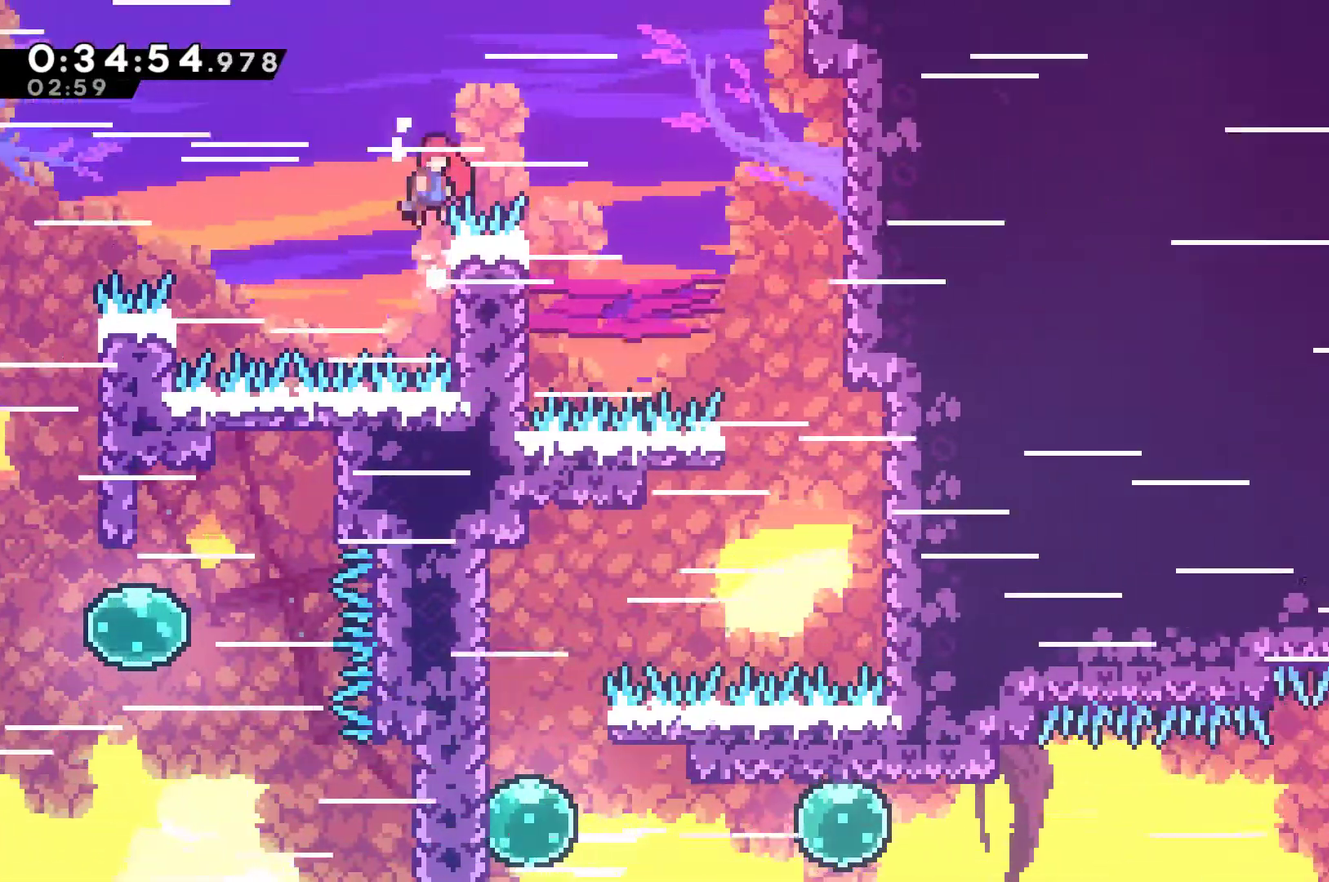
{"buttons": ["DPAD_LEFT"], "left_stick": "center", "right_stick": "center", "events": [[100, "A", "up"], [133, "R1", "up"], [200, "DPAD_UP", "up"], [367, "DPAD_UP", "down"], [400, "DPAD_RIGHT", "up"], [467, "DPAD_LEFT", "down"], [500, "DPAD_UP", "up"]]}
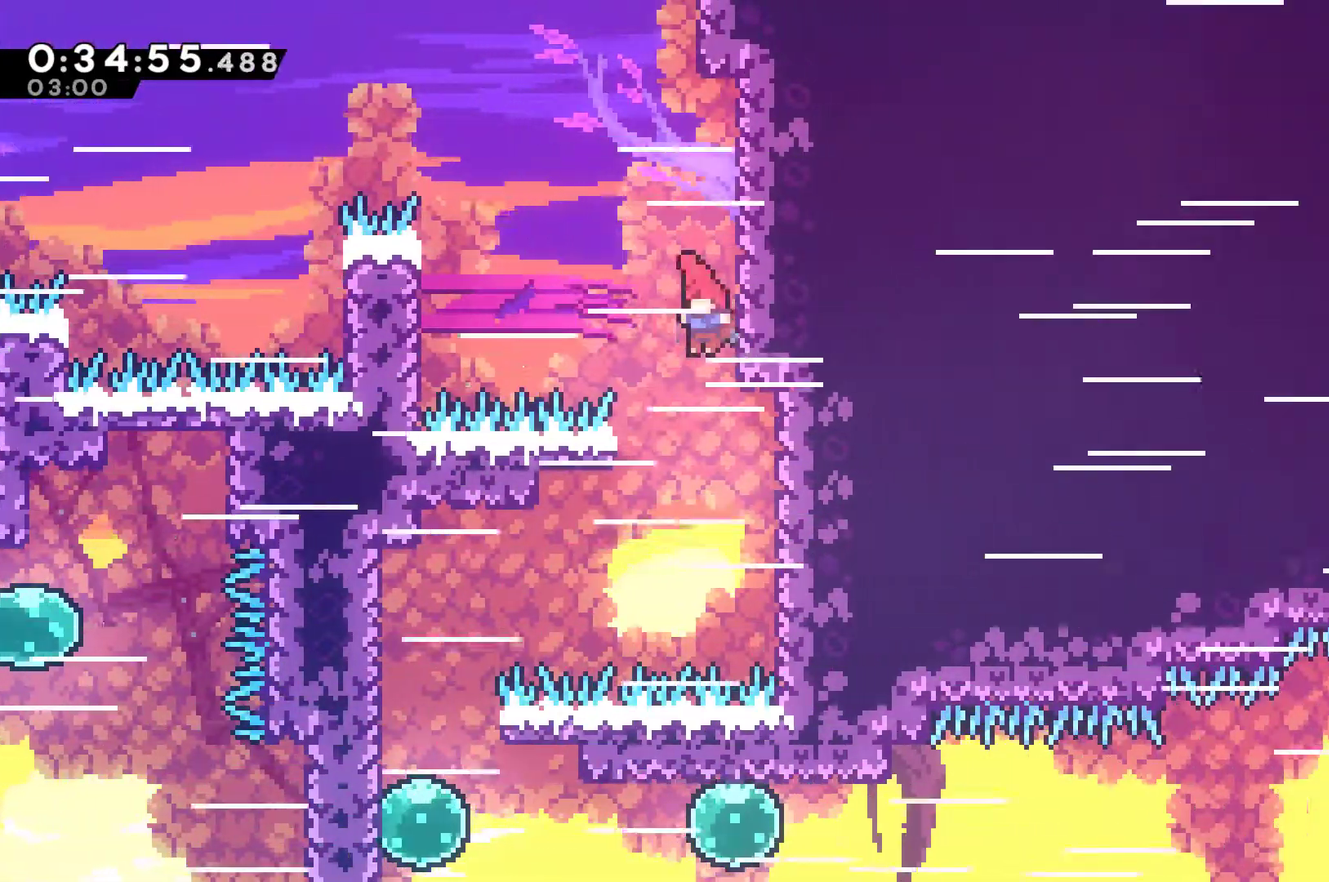
{"buttons": ["DPAD_LEFT"], "left_stick": "center", "right_stick": "center", "events": [[333, "X", "down"], [467, "X", "up"]]}
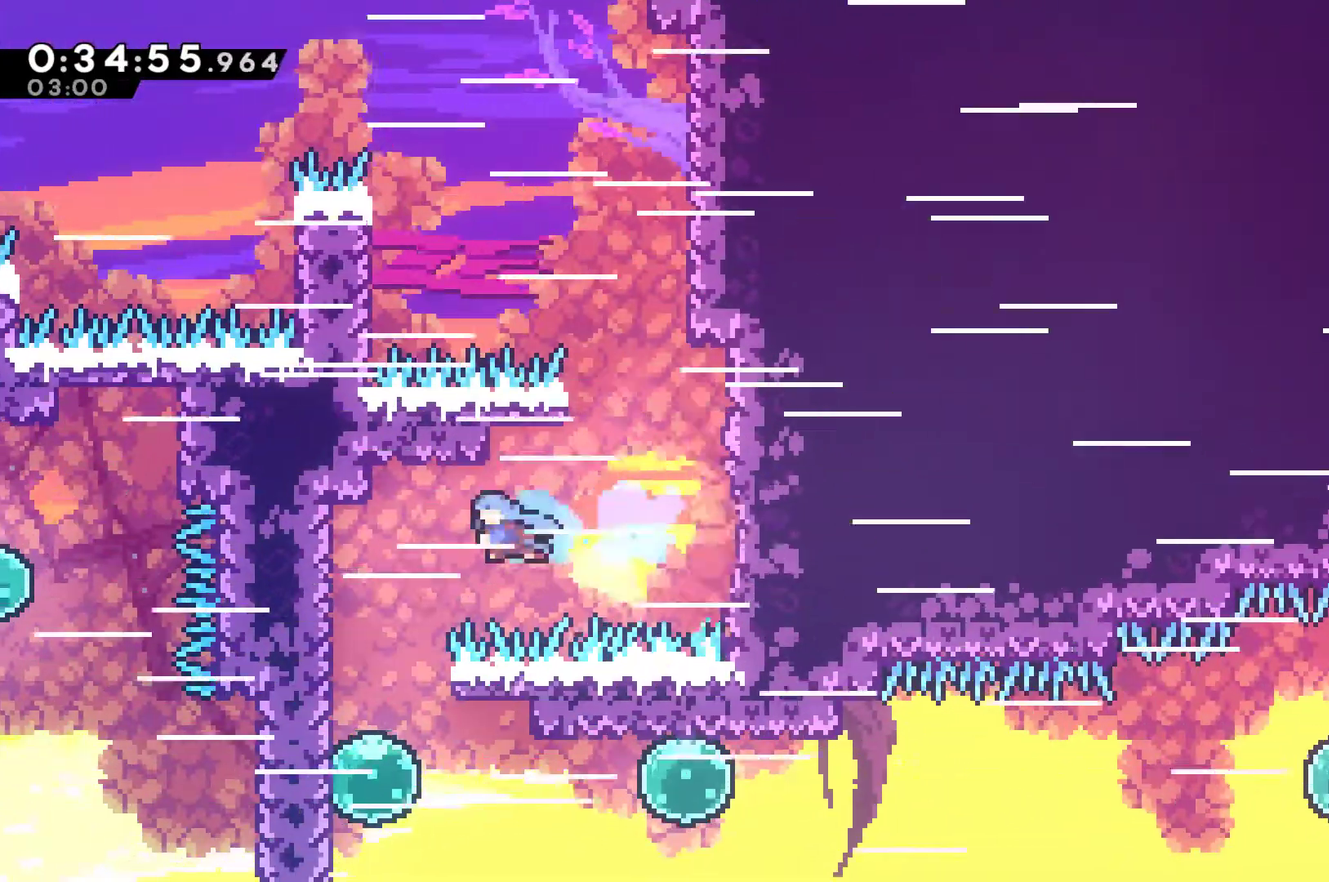
{"buttons": ["DPAD_RIGHT"], "left_stick": "center", "right_stick": "center", "events": [[400, "DPAD_LEFT", "up"], [500, "DPAD_RIGHT", "down"]]}
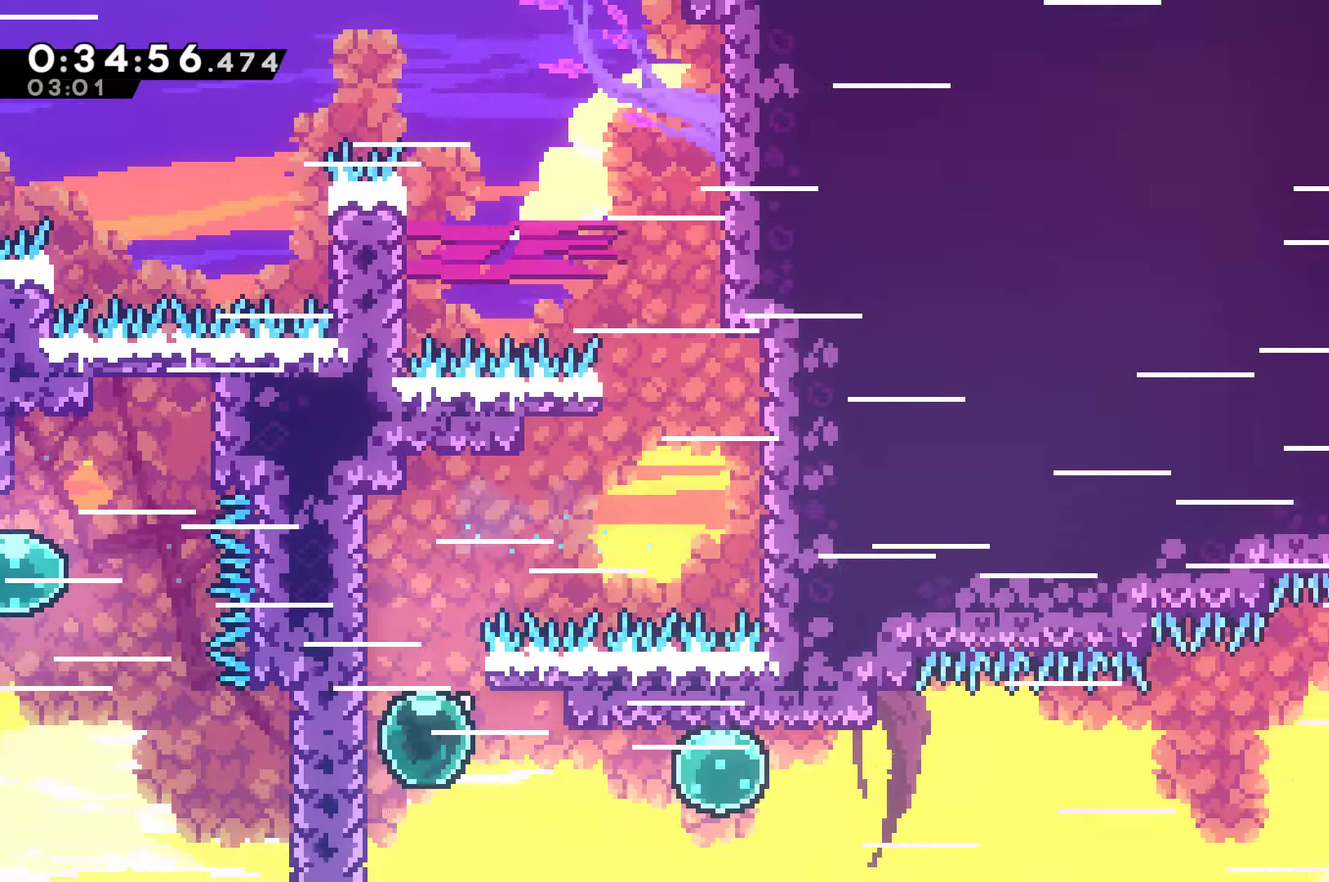
{"buttons": ["DPAD_RIGHT"], "left_stick": "center", "right_stick": "center", "events": [[33, "X", "down"], [200, "X", "up"], [333, "X", "down"], [500, "X", "up"]]}
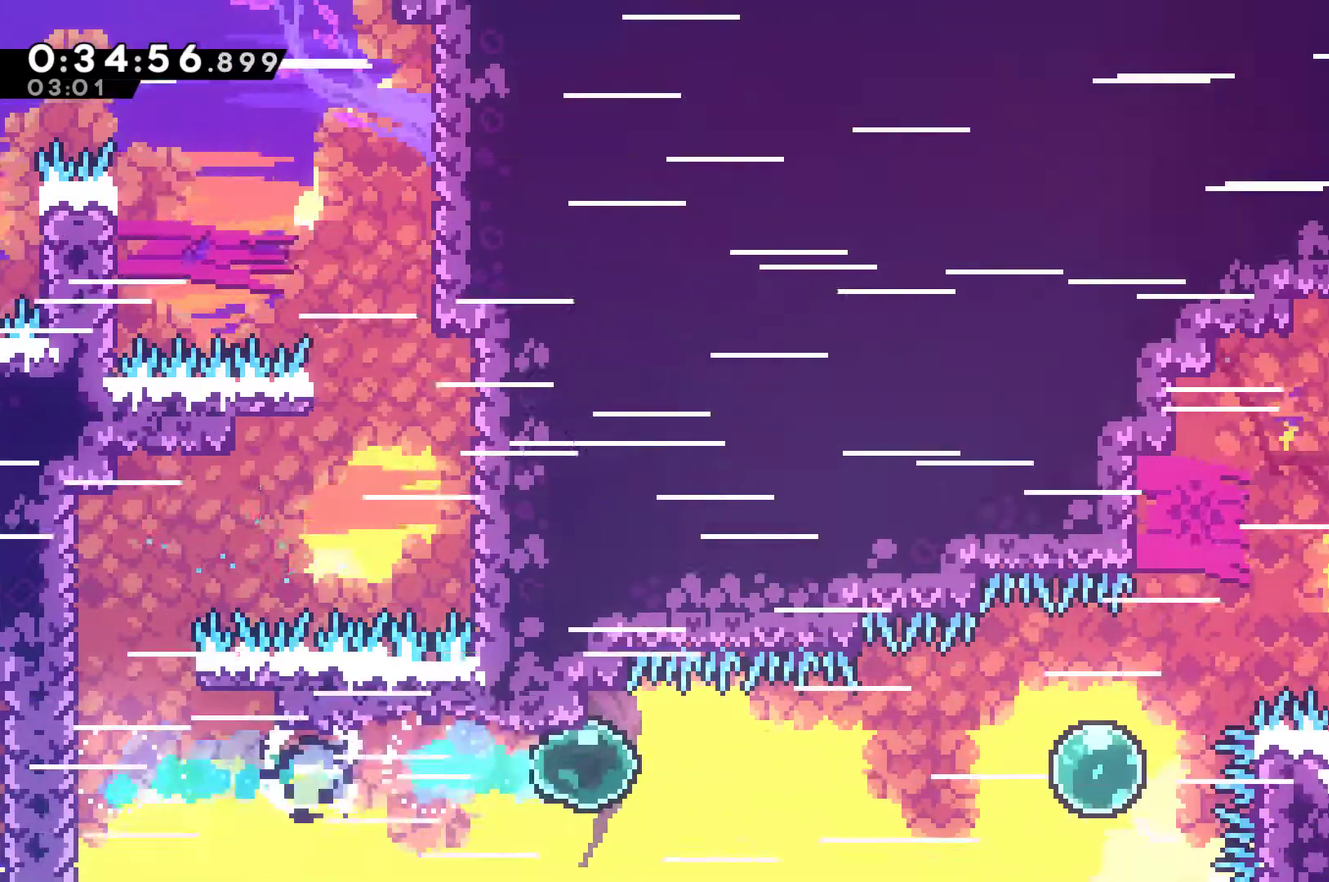
{"buttons": ["DPAD_RIGHT"], "left_stick": "center", "right_stick": "center", "events": [[200, "X", "down"], [333, "X", "up"]]}
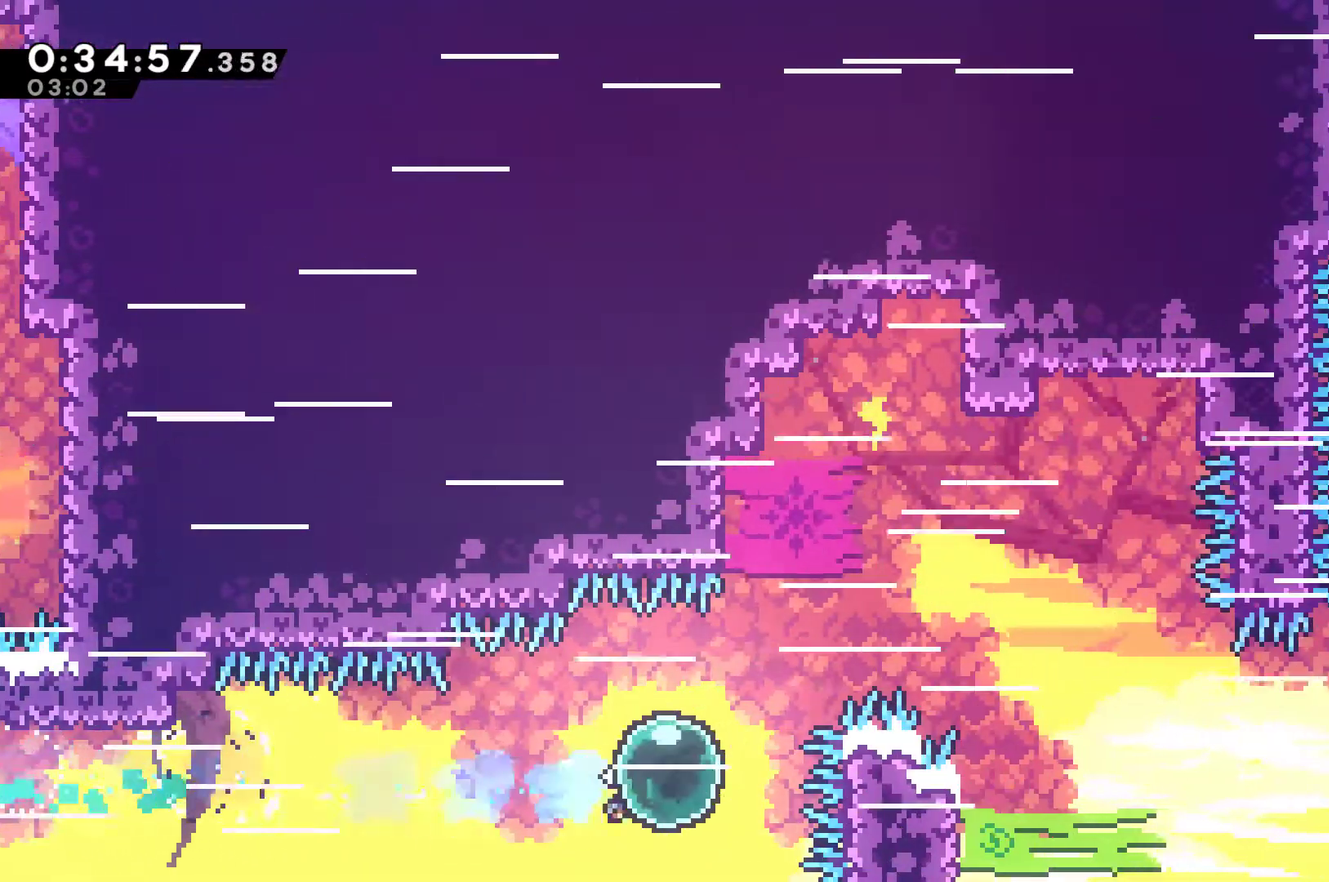
{"buttons": ["DPAD_RIGHT"], "left_stick": "center", "right_stick": "center", "events": [[67, "DPAD_UP", "down"], [100, "X", "down"], [233, "X", "up"], [400, "DPAD_UP", "up"]]}
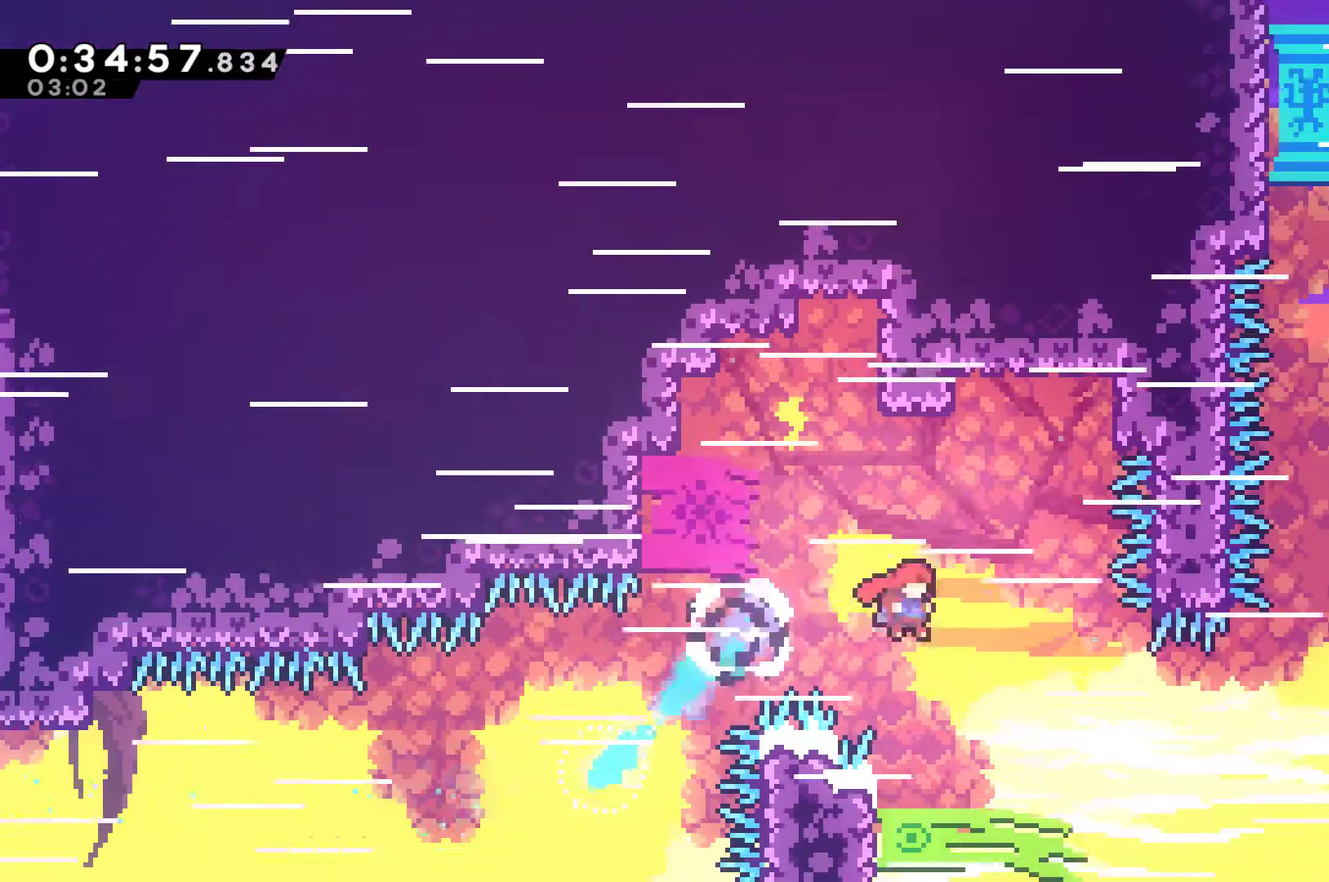
{"buttons": ["X", "DPAD_UP", "DPAD_RIGHT"], "left_stick": "center", "right_stick": "center", "events": [[267, "DPAD_UP", "down"], [367, "X", "down"]]}
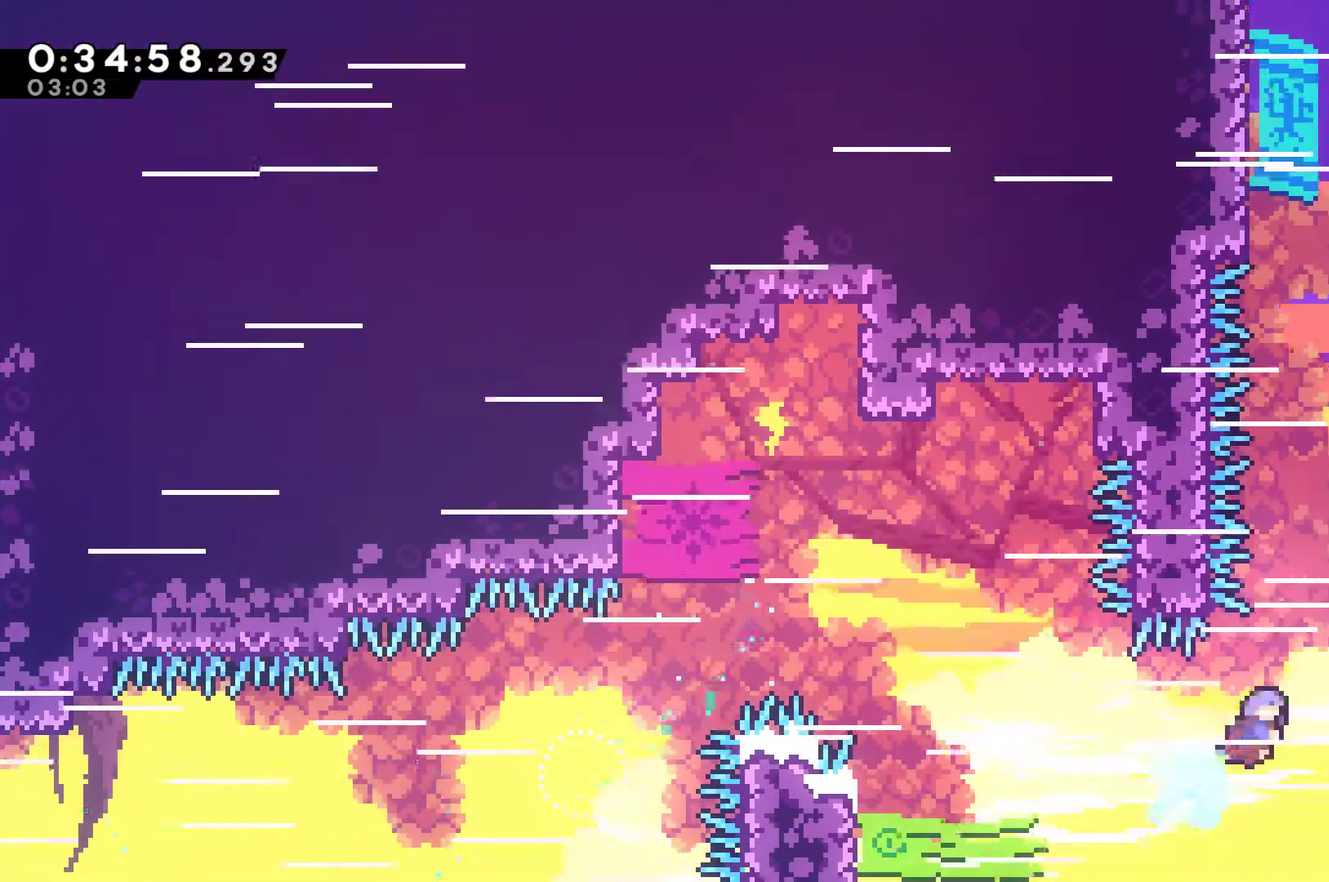
{"buttons": ["A", "R1", "DPAD_UP", "DPAD_RIGHT"], "left_stick": "center", "right_stick": "center", "events": [[33, "X", "up"], [67, "R1", "down"], [233, "A", "down"], [333, "A", "up"], [400, "A", "down"]]}